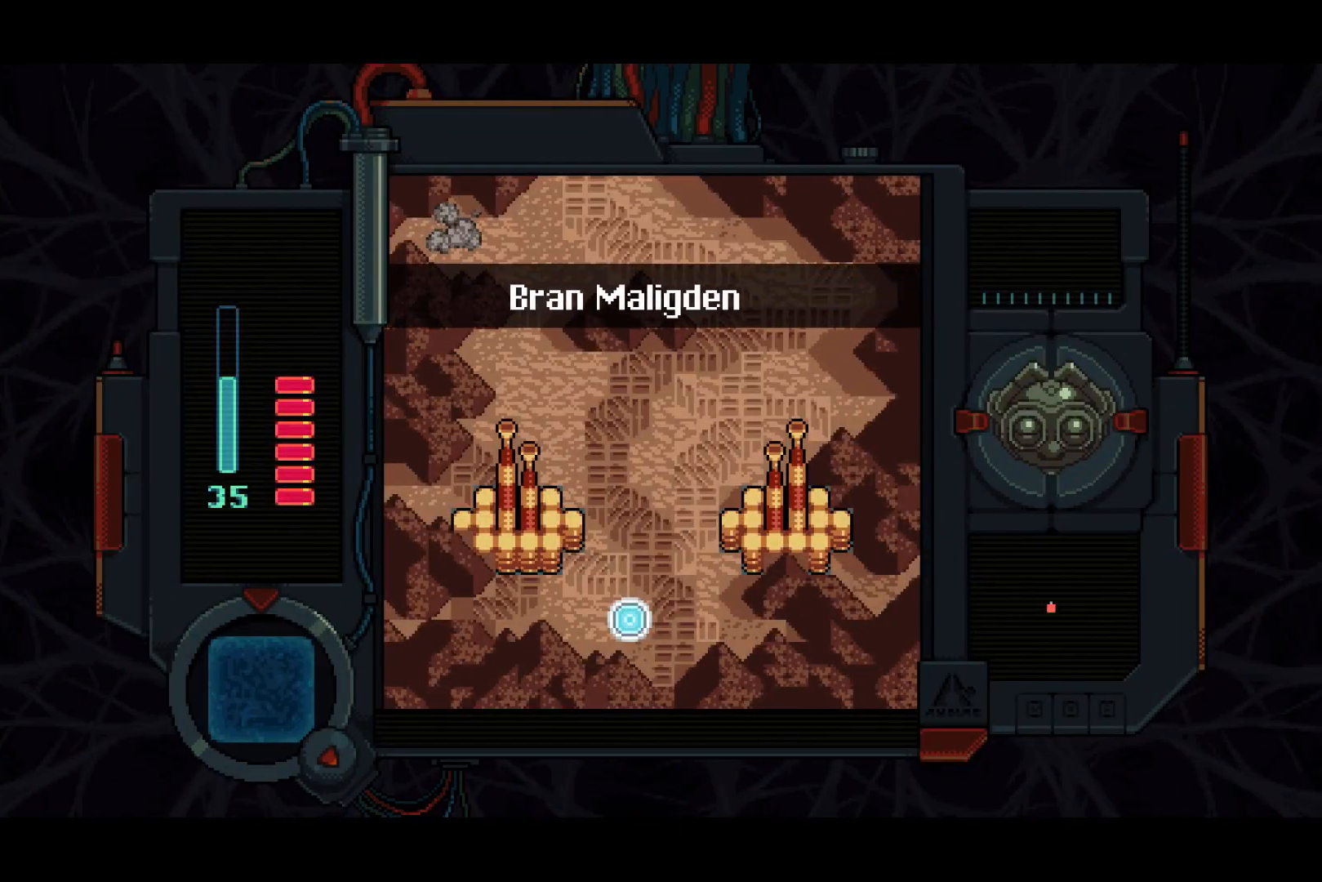
Gameplay with a controller (PlayStation layout); each line is a JSON object with the inputs held at the frame after it. "events" lists button and stick changes between this image and that frame as [ms after this image, input, new state], when the widget could be followed in between.
{"buttons": ["DPAD_UP", "DPAD_LEFT"], "left_stick": "center", "right_stick": "center", "events": [[417, "DPAD_LEFT", "down"], [467, "DPAD_UP", "down"]]}
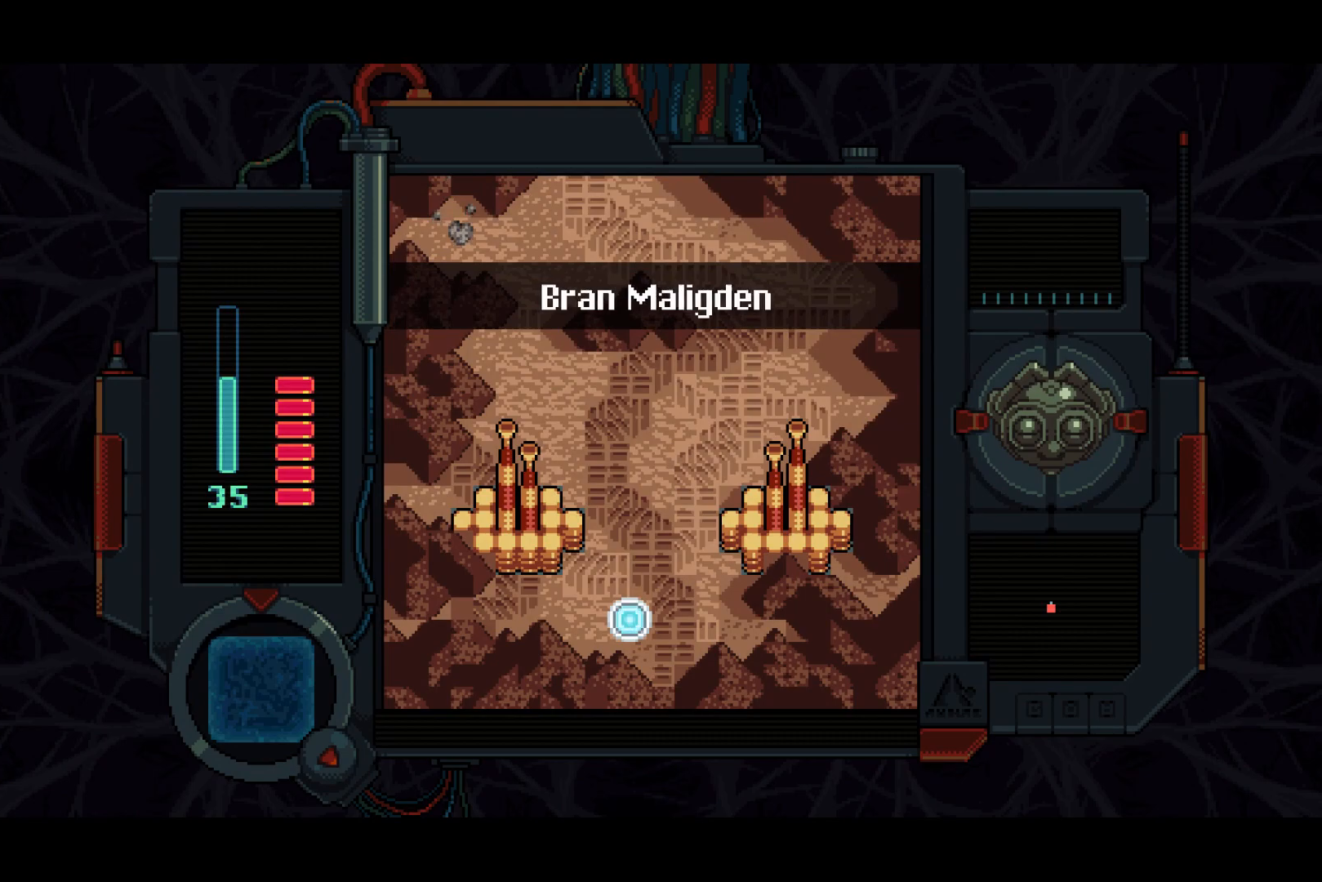
{"buttons": ["DPAD_UP", "DPAD_LEFT"], "left_stick": "center", "right_stick": "center", "events": []}
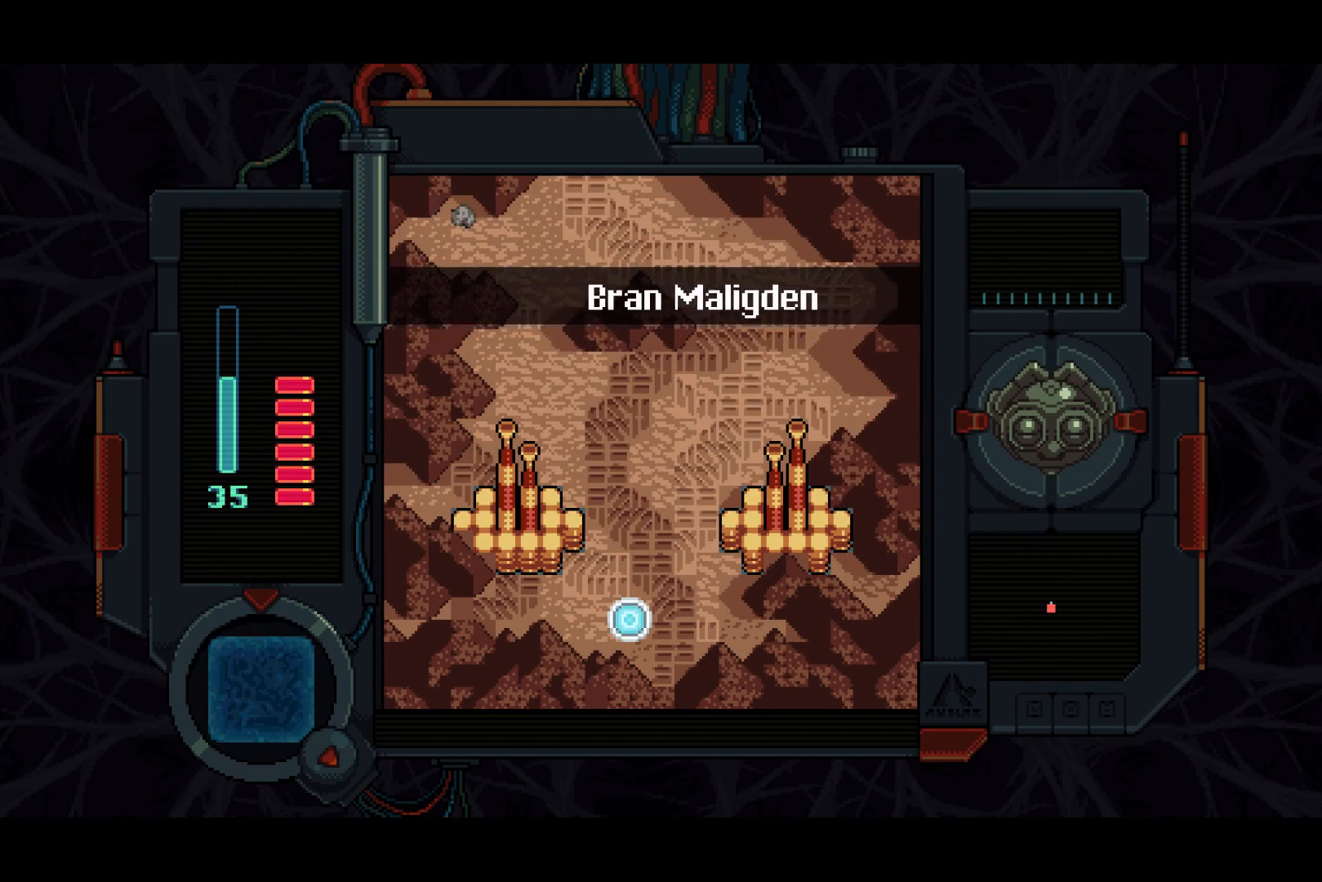
{"buttons": ["DPAD_UP", "DPAD_LEFT"], "left_stick": "center", "right_stick": "center", "events": []}
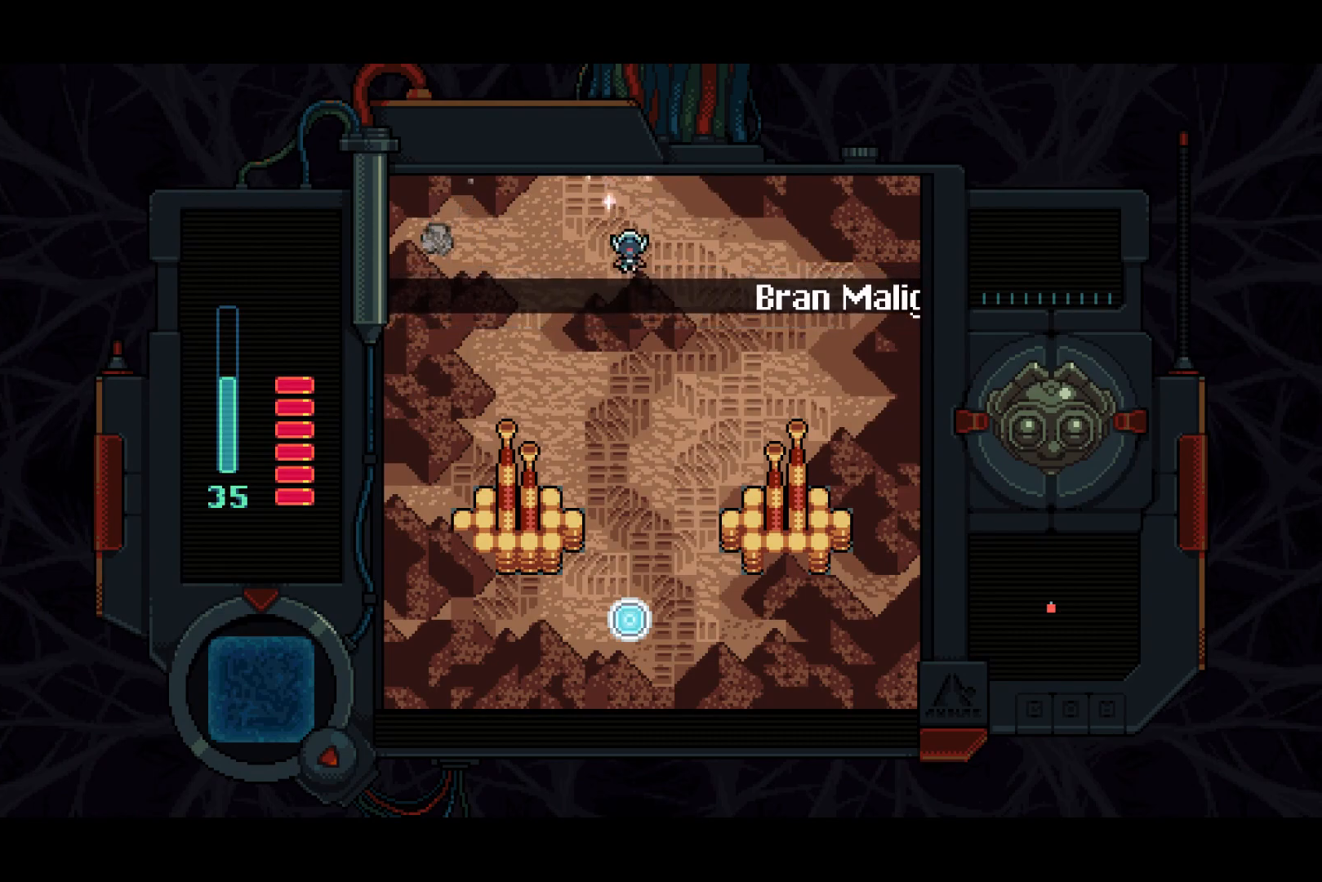
{"buttons": ["DPAD_UP", "DPAD_LEFT"], "left_stick": "center", "right_stick": "center", "events": []}
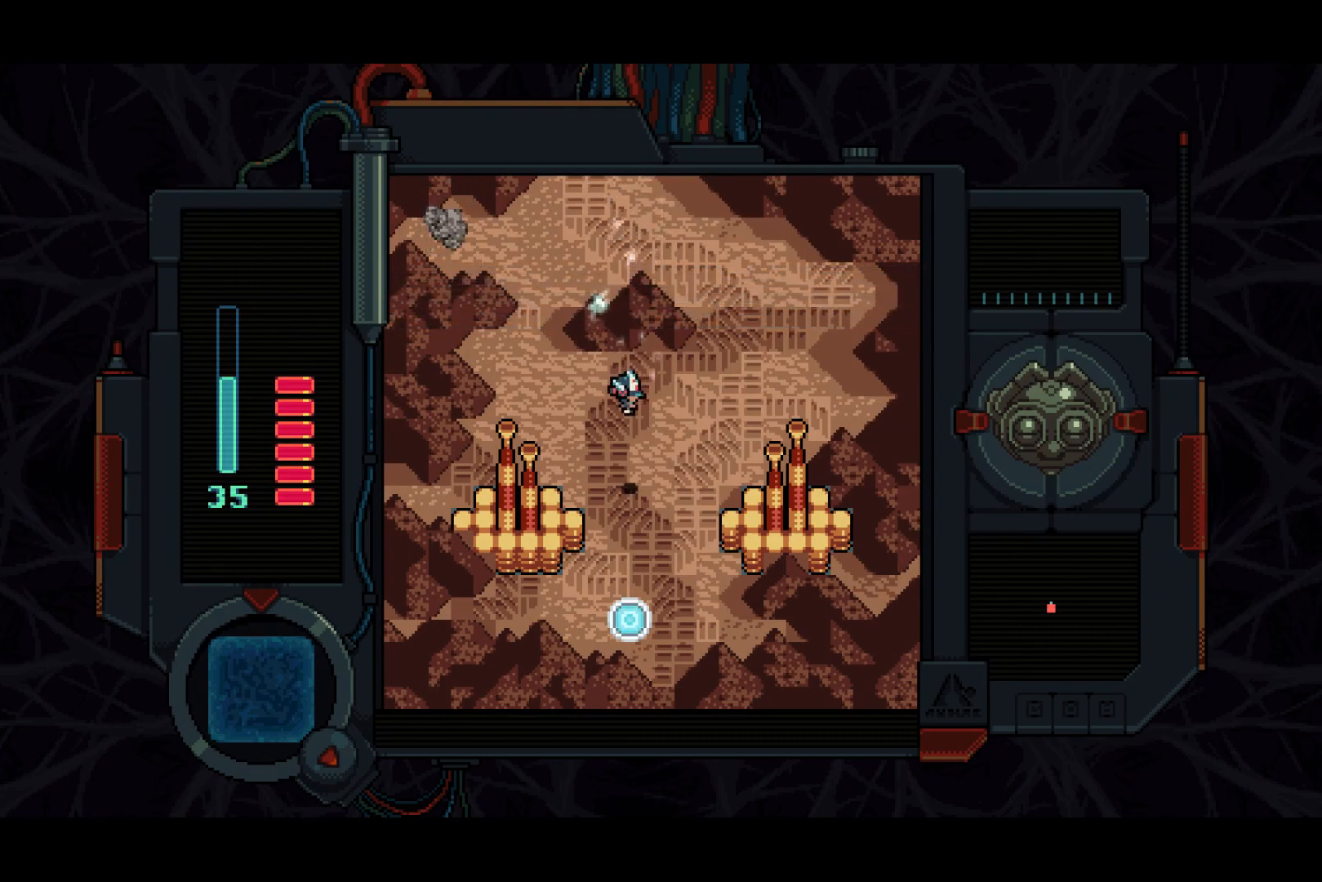
{"buttons": ["DPAD_LEFT"], "left_stick": "center", "right_stick": "center", "events": [[50, "DPAD_UP", "up"]]}
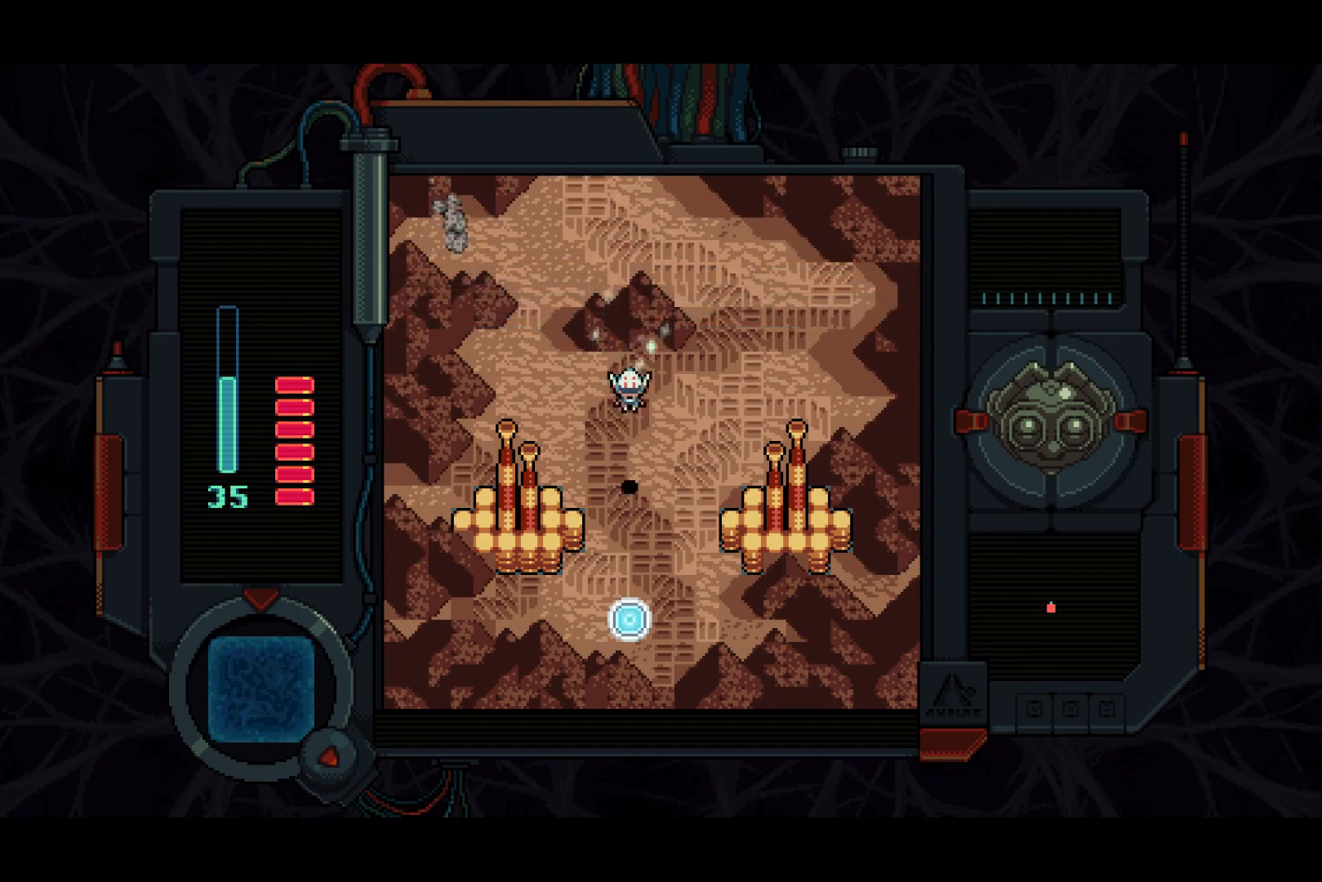
{"buttons": ["DPAD_LEFT"], "left_stick": "center", "right_stick": "center", "events": []}
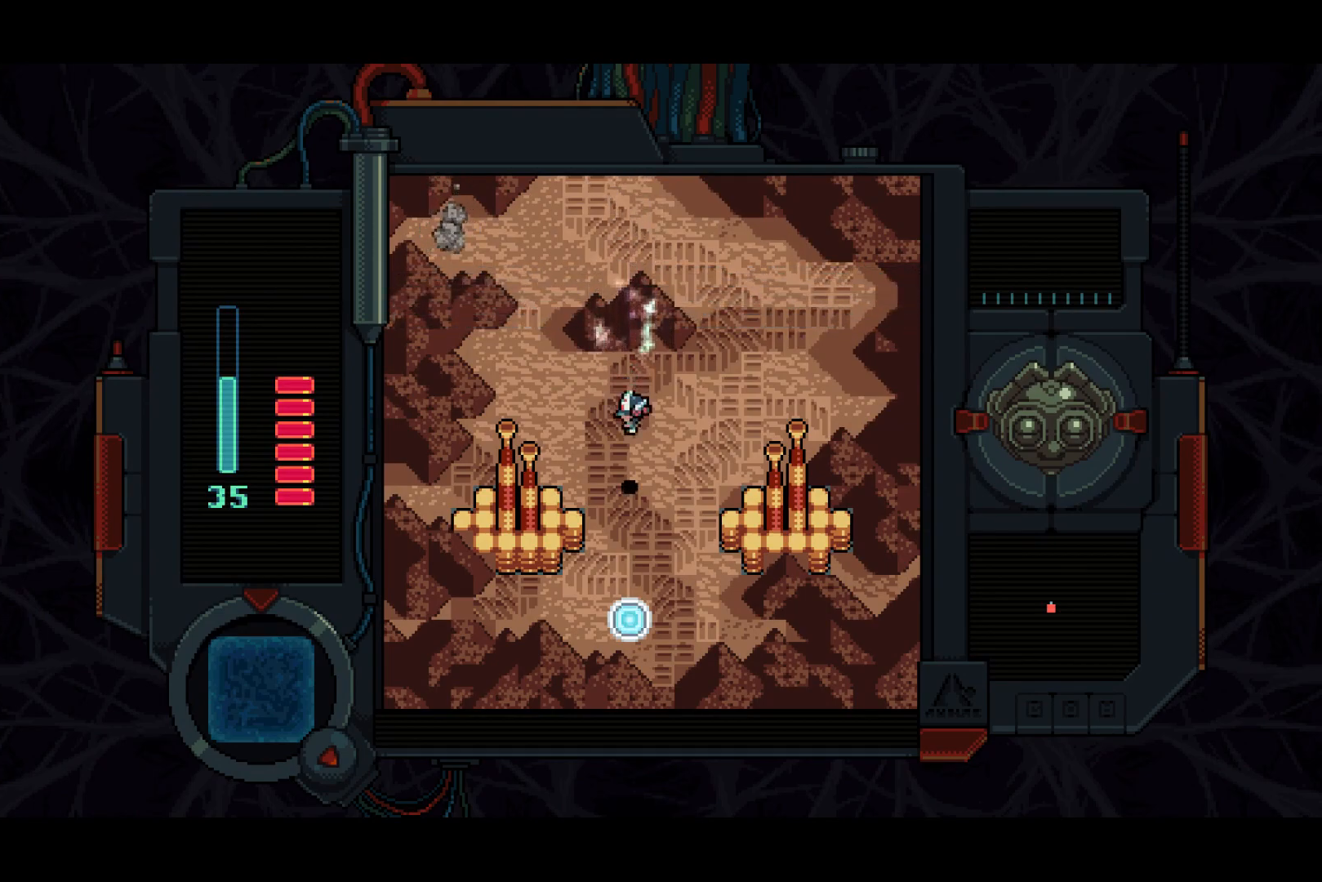
{"buttons": ["DPAD_LEFT"], "left_stick": "center", "right_stick": "center", "events": []}
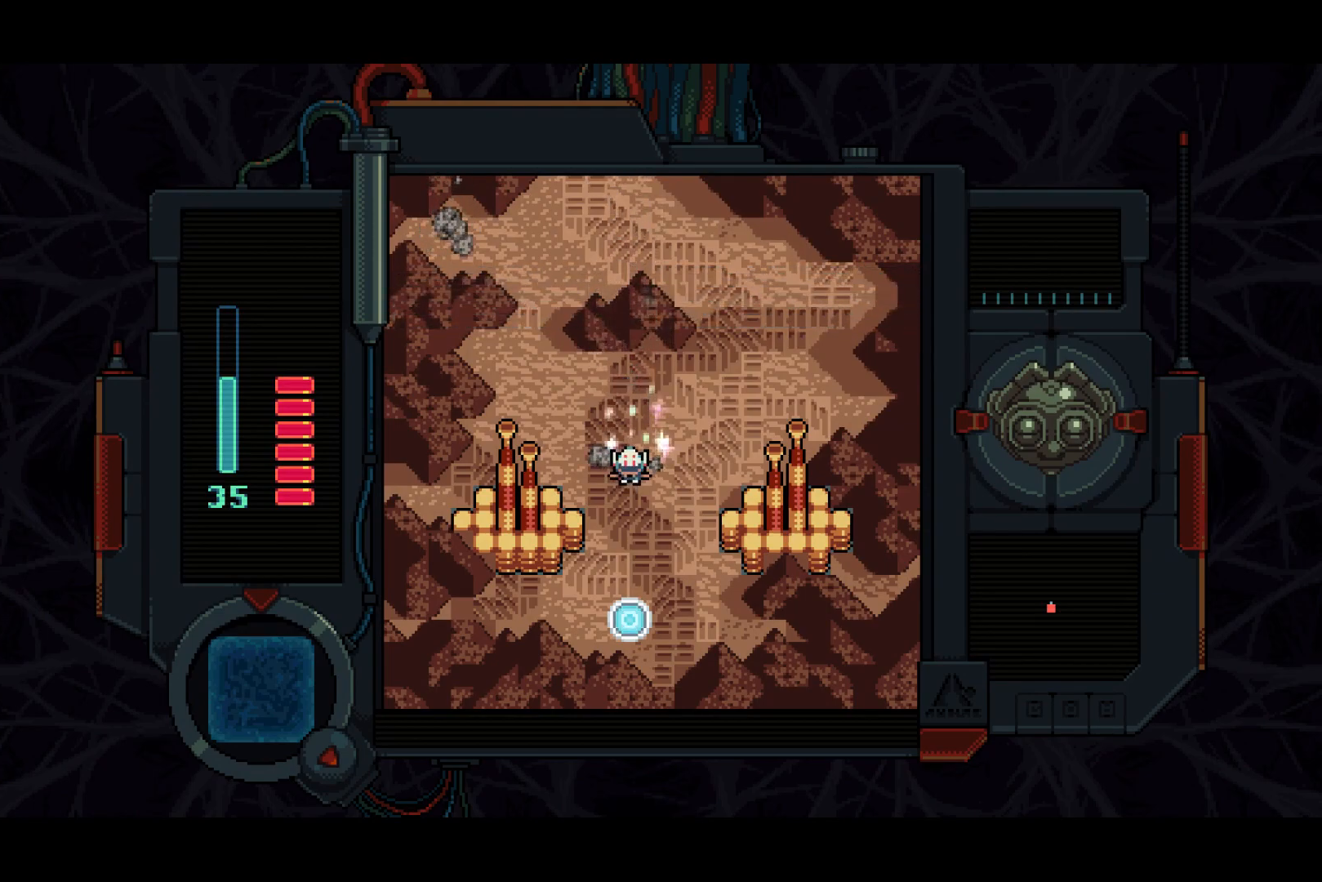
{"buttons": ["DPAD_LEFT"], "left_stick": "center", "right_stick": "center", "events": []}
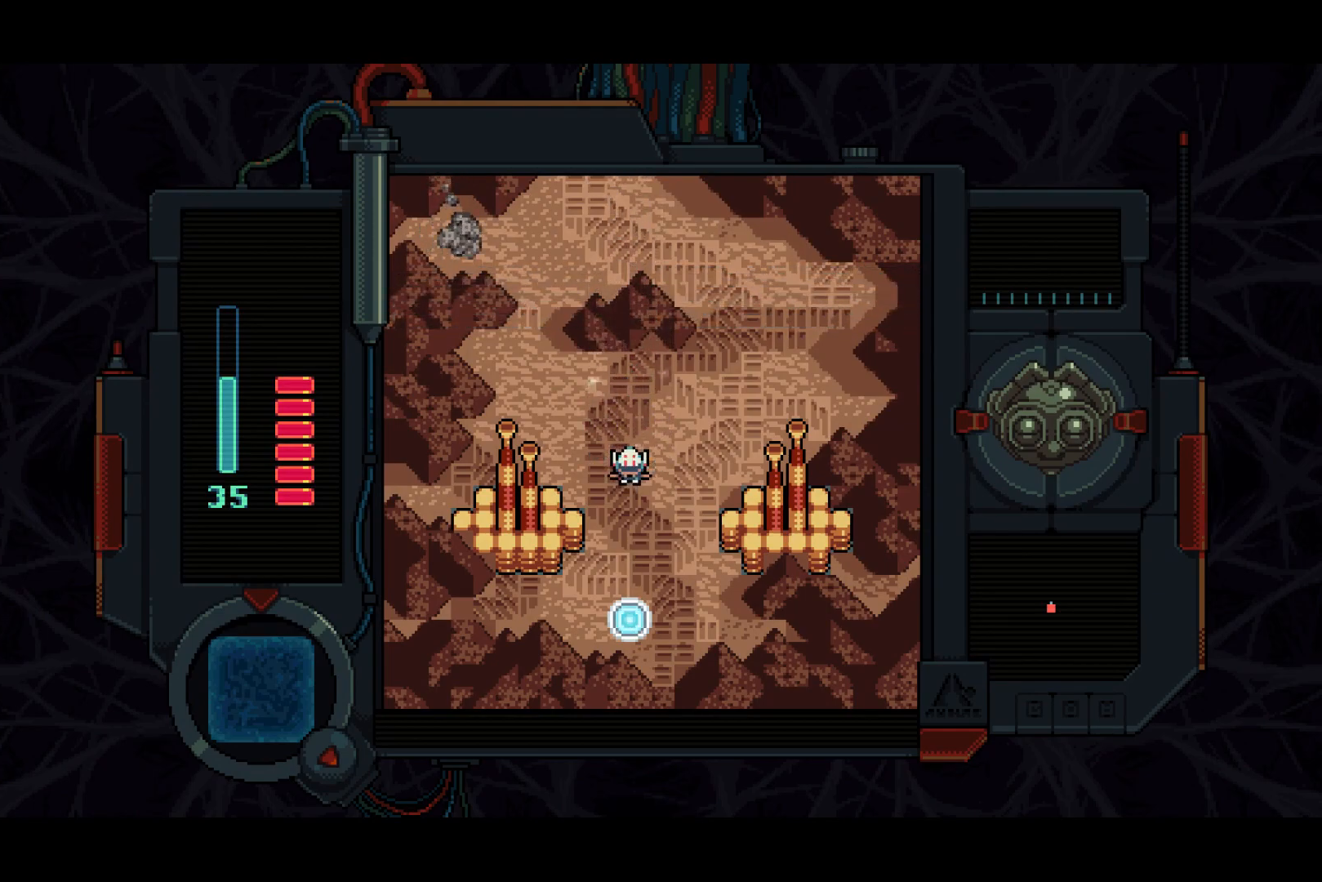
{"buttons": ["DPAD_LEFT"], "left_stick": "center", "right_stick": "center", "events": []}
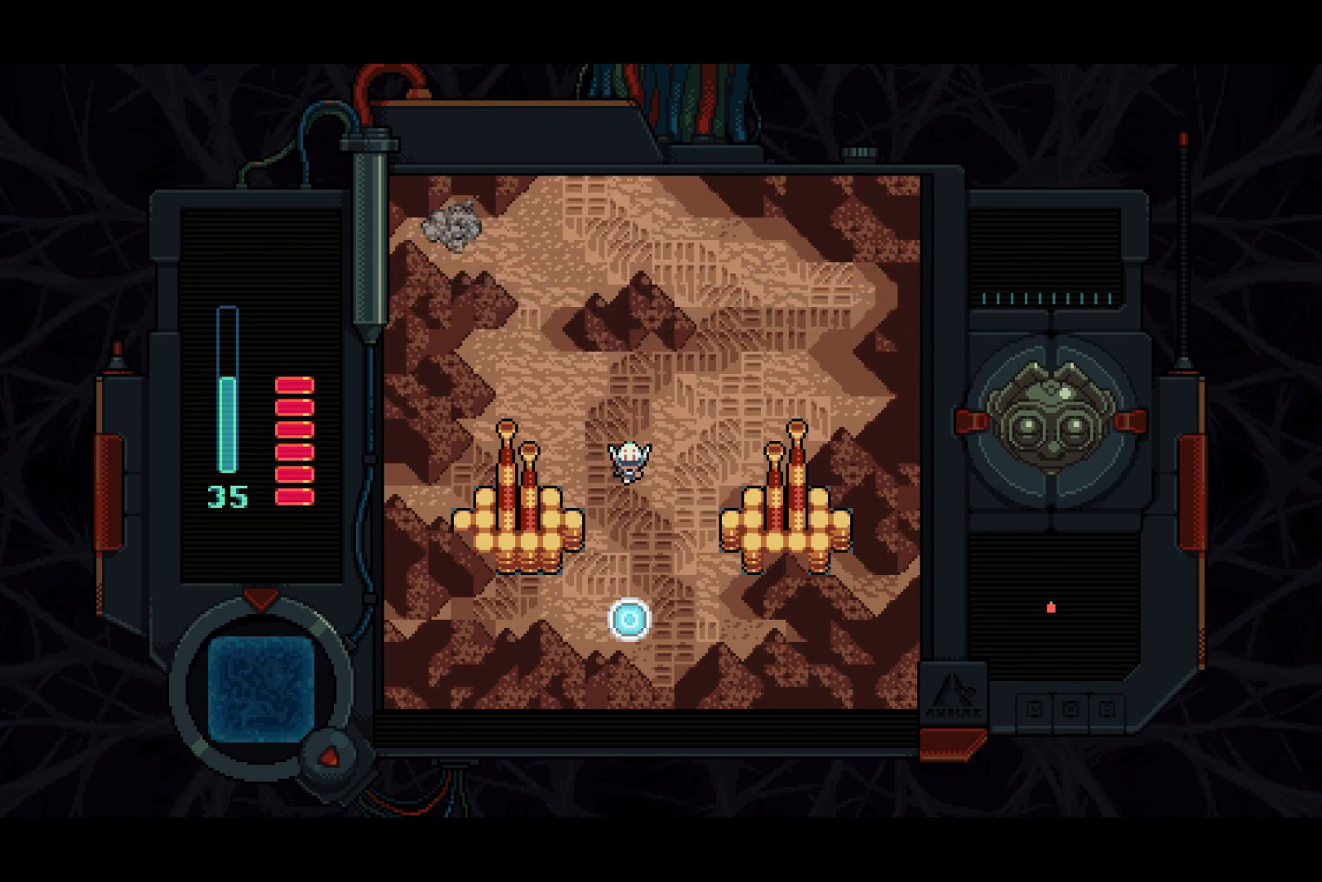
{"buttons": ["SQUARE", "DPAD_LEFT"], "left_stick": "center", "right_stick": "center", "events": [[200, "SQUARE", "down"]]}
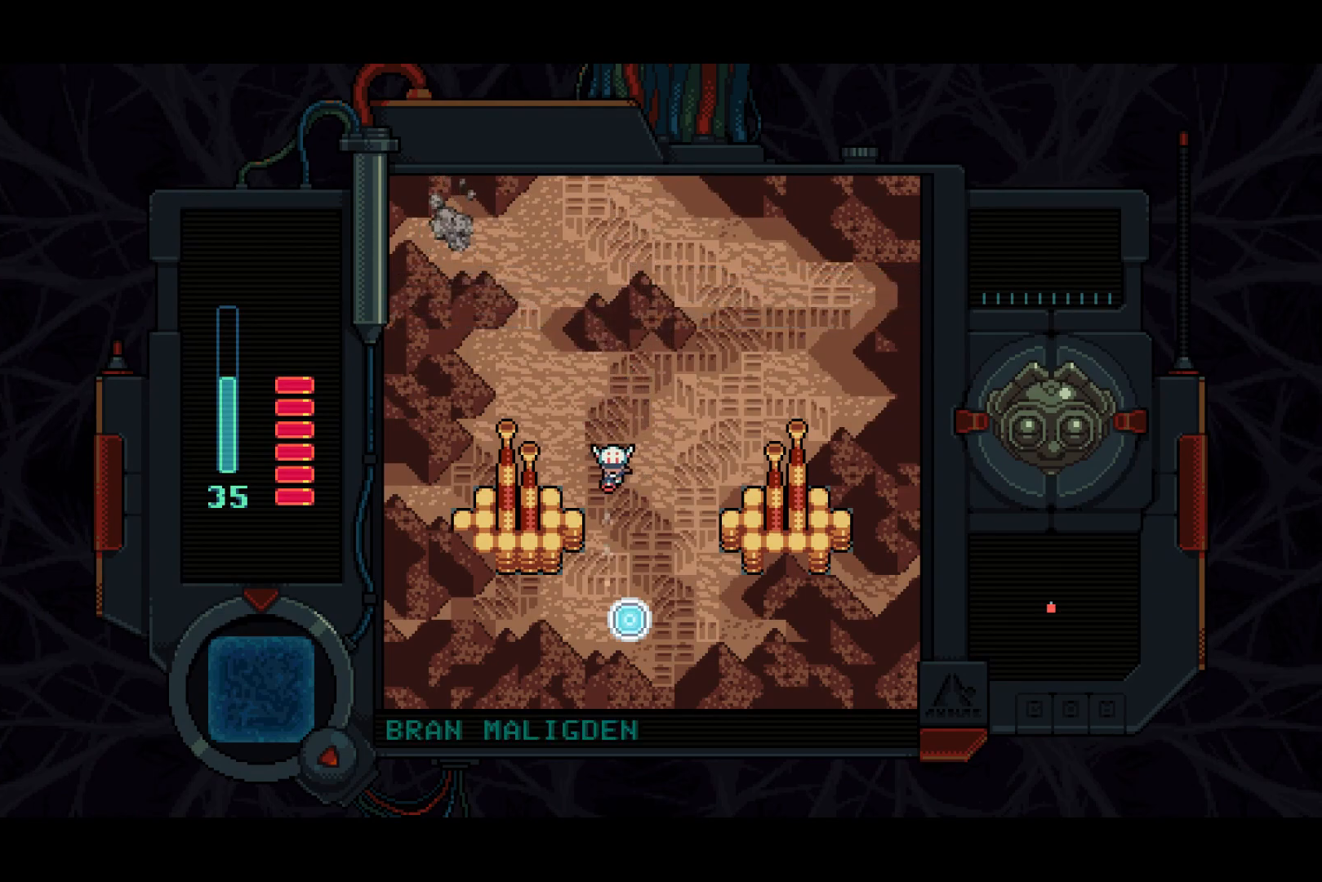
{"buttons": ["DPAD_UP", "DPAD_LEFT"], "left_stick": "center", "right_stick": "center", "events": [[250, "SQUARE", "up"], [317, "DPAD_UP", "down"]]}
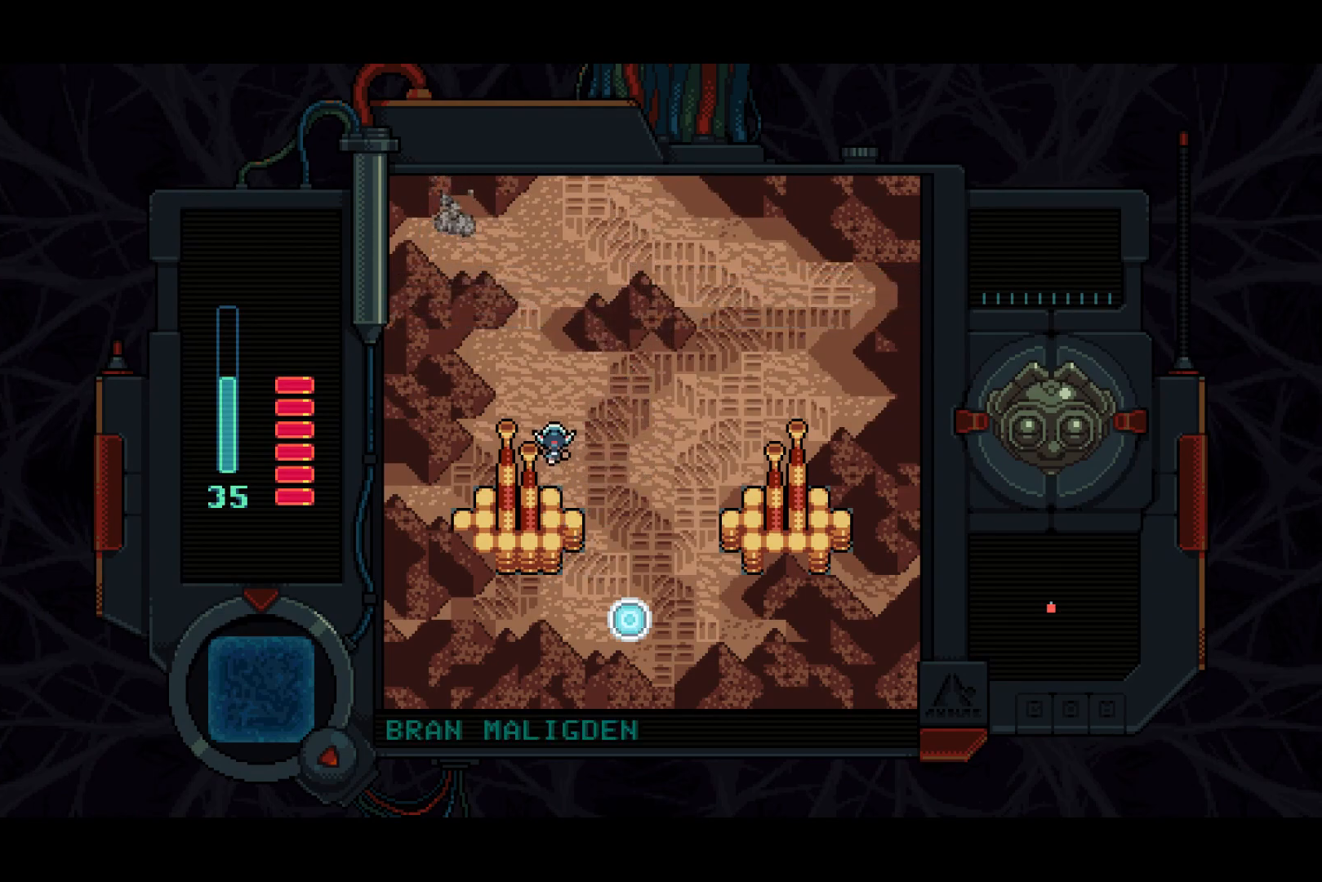
{"buttons": ["DPAD_UP"], "left_stick": "center", "right_stick": "center", "events": [[167, "DPAD_LEFT", "up"]]}
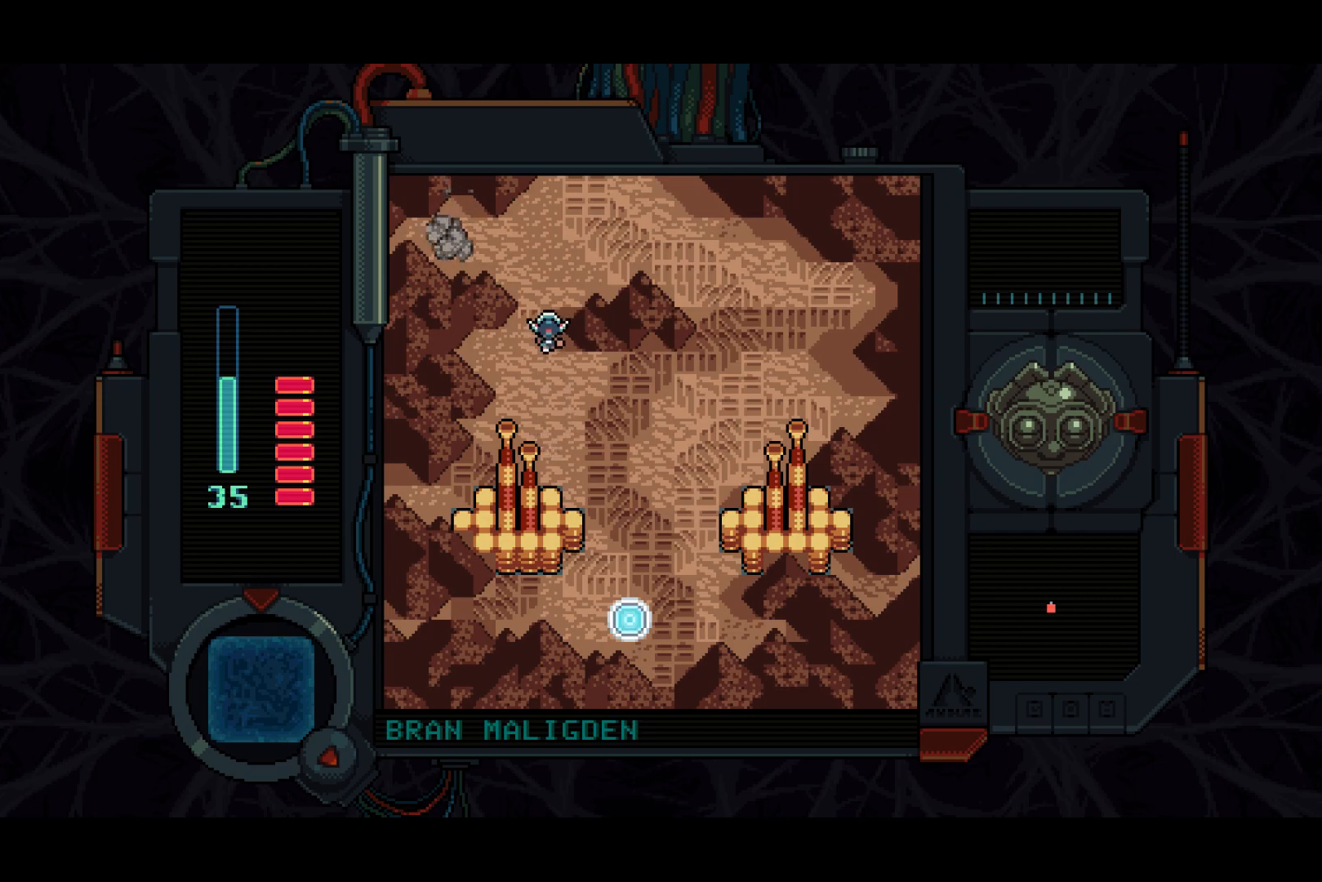
{"buttons": ["SQUARE", "DPAD_LEFT"], "left_stick": "center", "right_stick": "center", "events": [[333, "DPAD_LEFT", "down"], [367, "DPAD_UP", "up"], [433, "SQUARE", "down"]]}
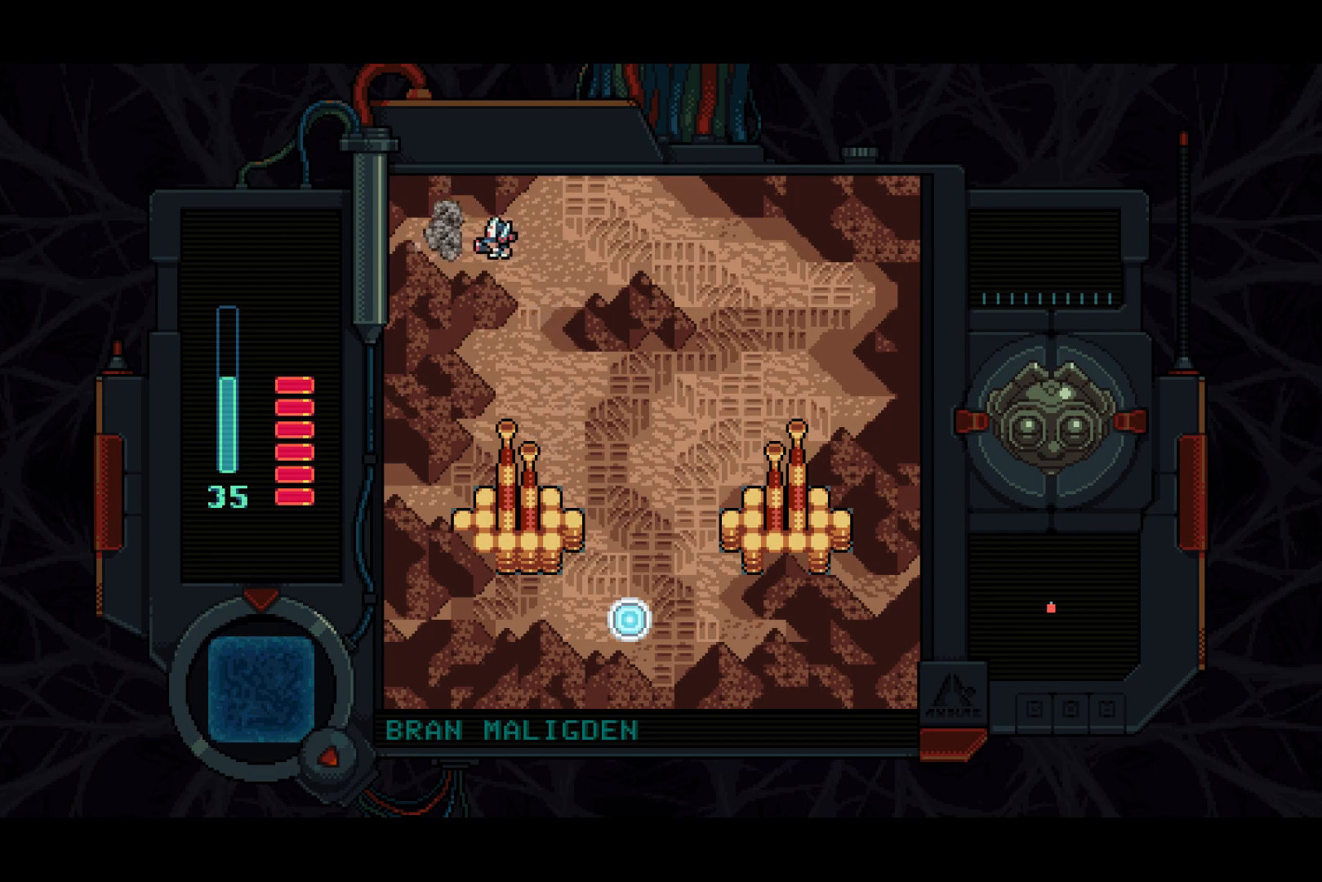
{"buttons": ["DPAD_UP"], "left_stick": "center", "right_stick": "center", "events": [[17, "DPAD_LEFT", "up"], [83, "DPAD_RIGHT", "down"], [283, "DPAD_UP", "down"], [317, "SQUARE", "up"], [467, "DPAD_RIGHT", "up"]]}
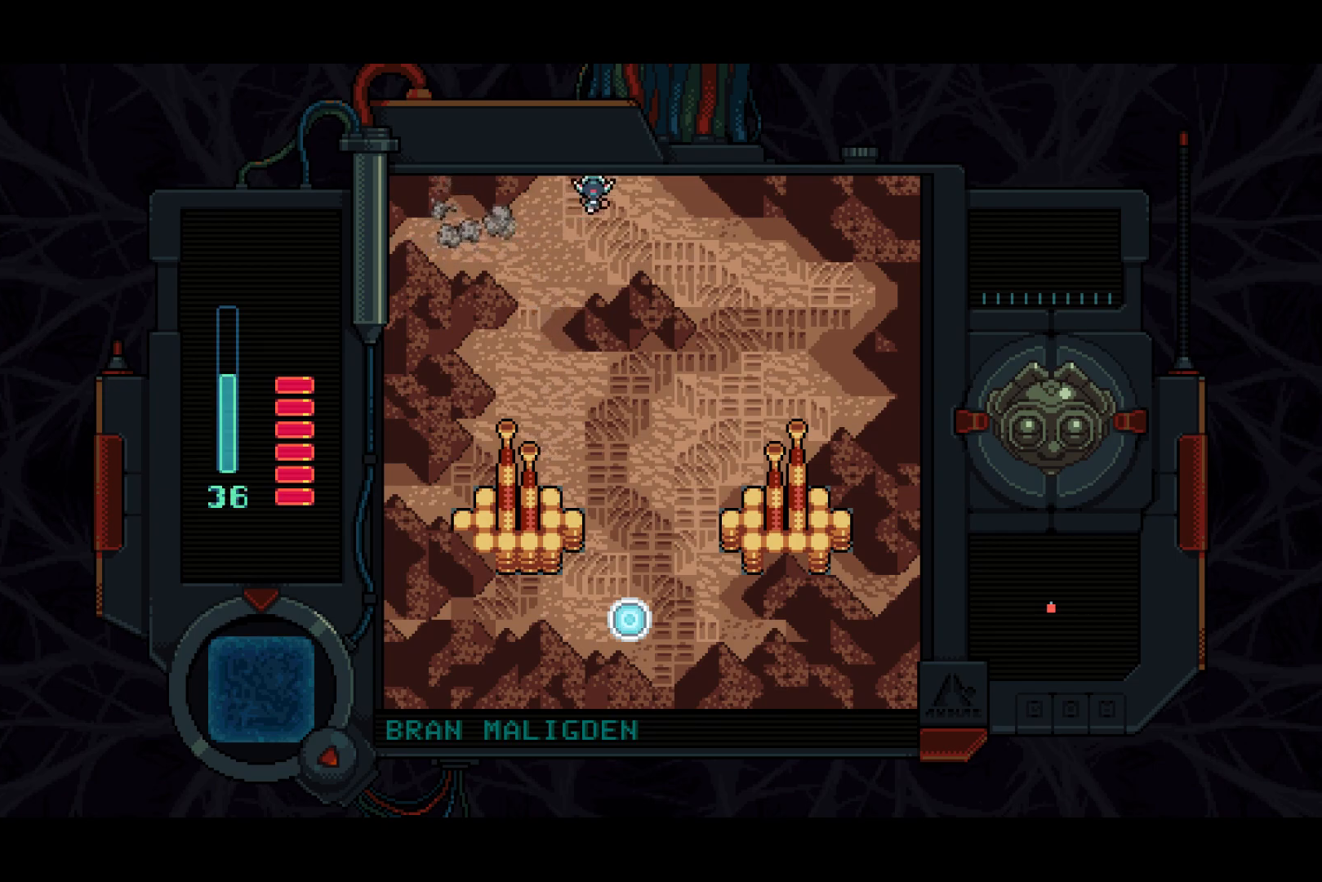
{"buttons": ["DPAD_UP"], "left_stick": "center", "right_stick": "center", "events": []}
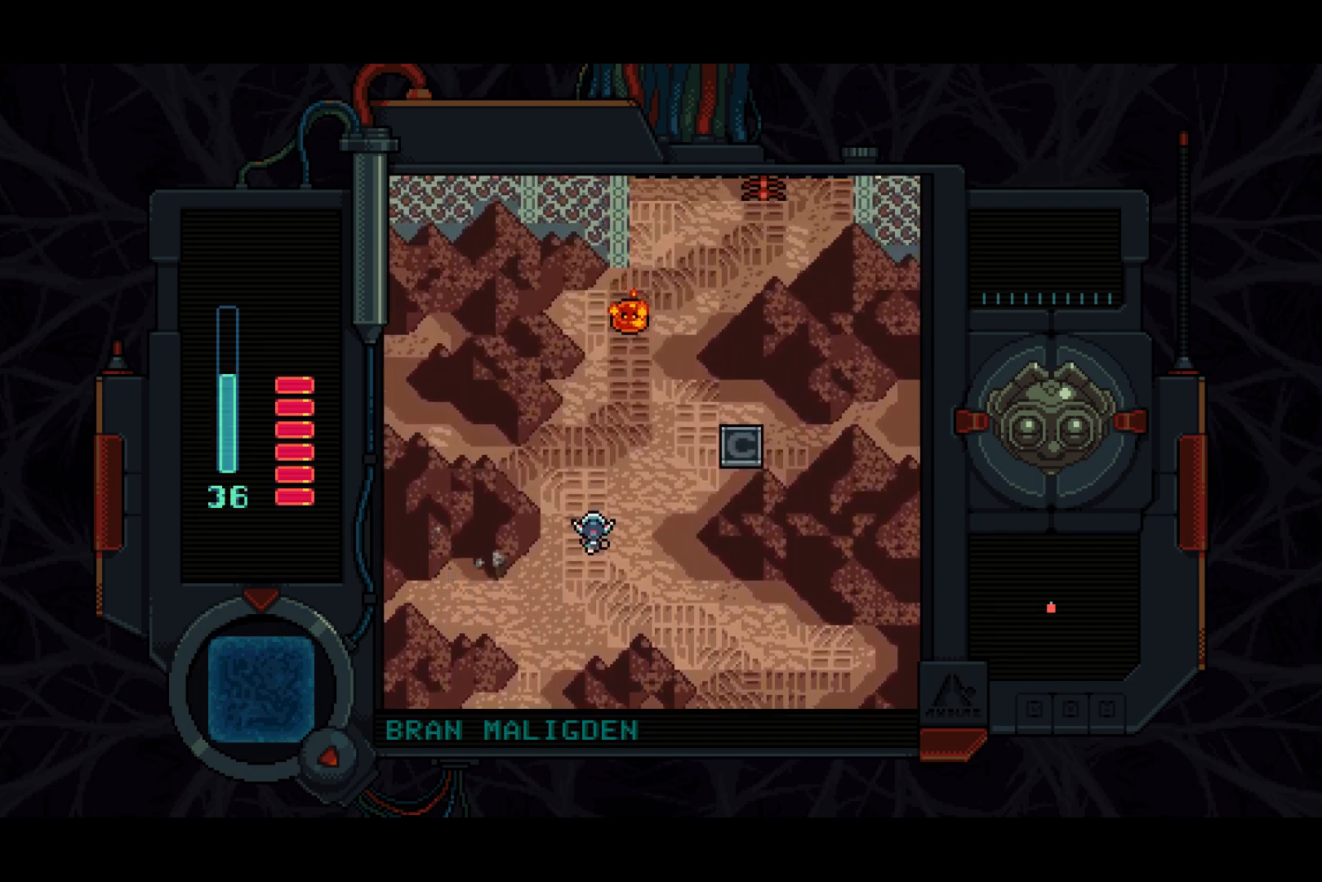
{"buttons": ["DPAD_UP", "DPAD_RIGHT"], "left_stick": "center", "right_stick": "center", "events": [[350, "DPAD_RIGHT", "down"]]}
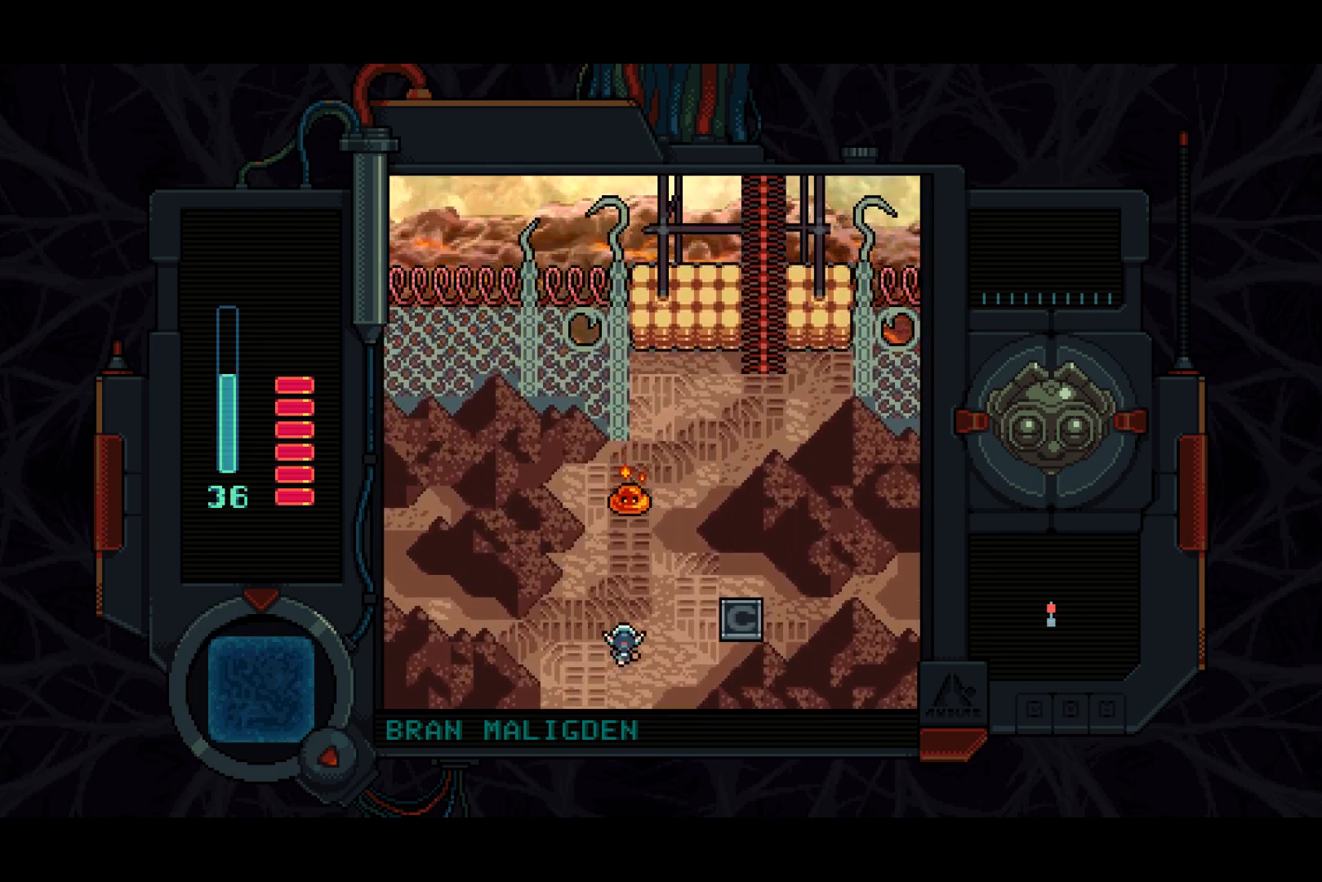
{"buttons": ["DPAD_UP"], "left_stick": "center", "right_stick": "center", "events": [[233, "DPAD_RIGHT", "up"]]}
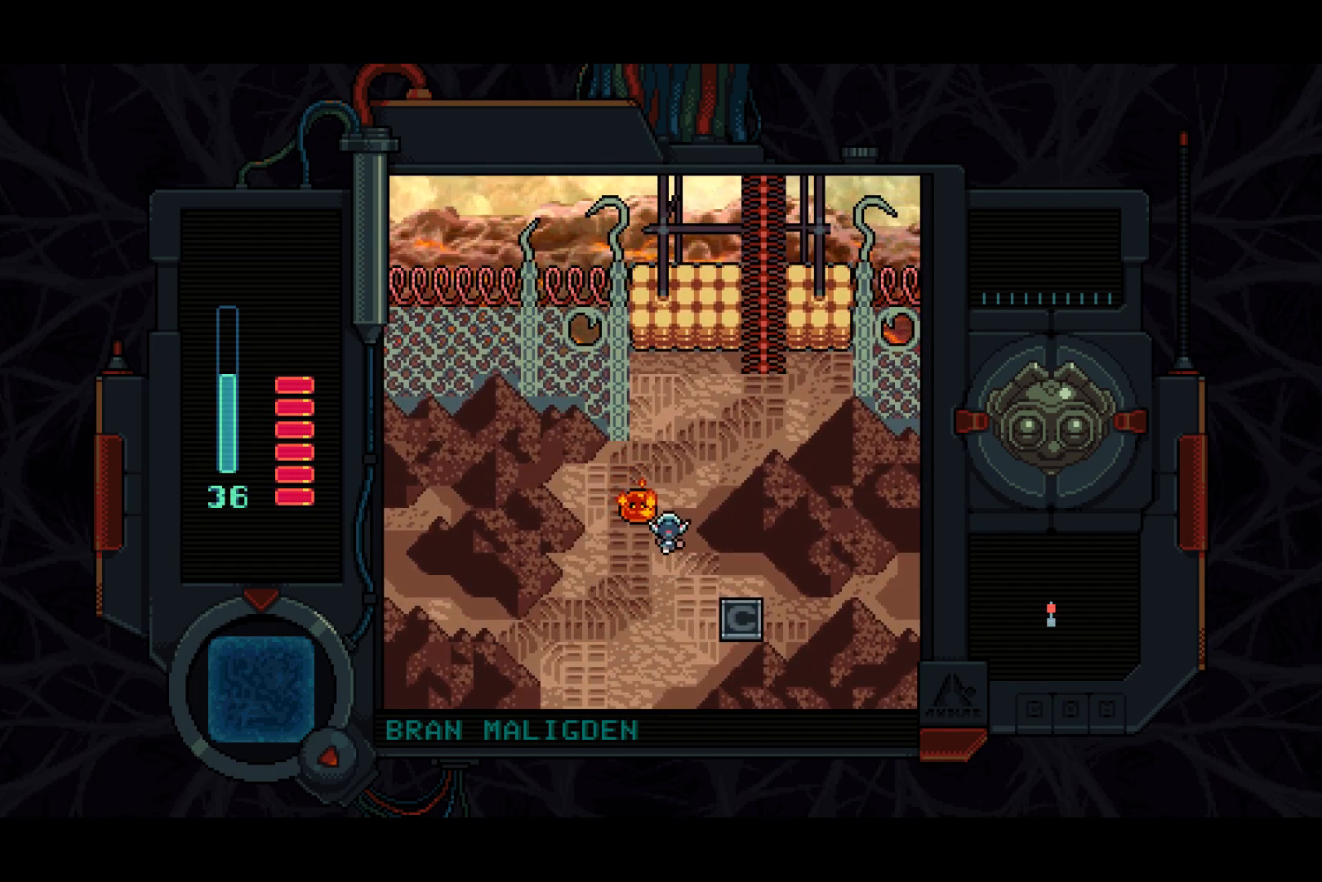
{"buttons": ["DPAD_UP", "DPAD_RIGHT"], "left_stick": "center", "right_stick": "center", "events": [[400, "DPAD_RIGHT", "down"]]}
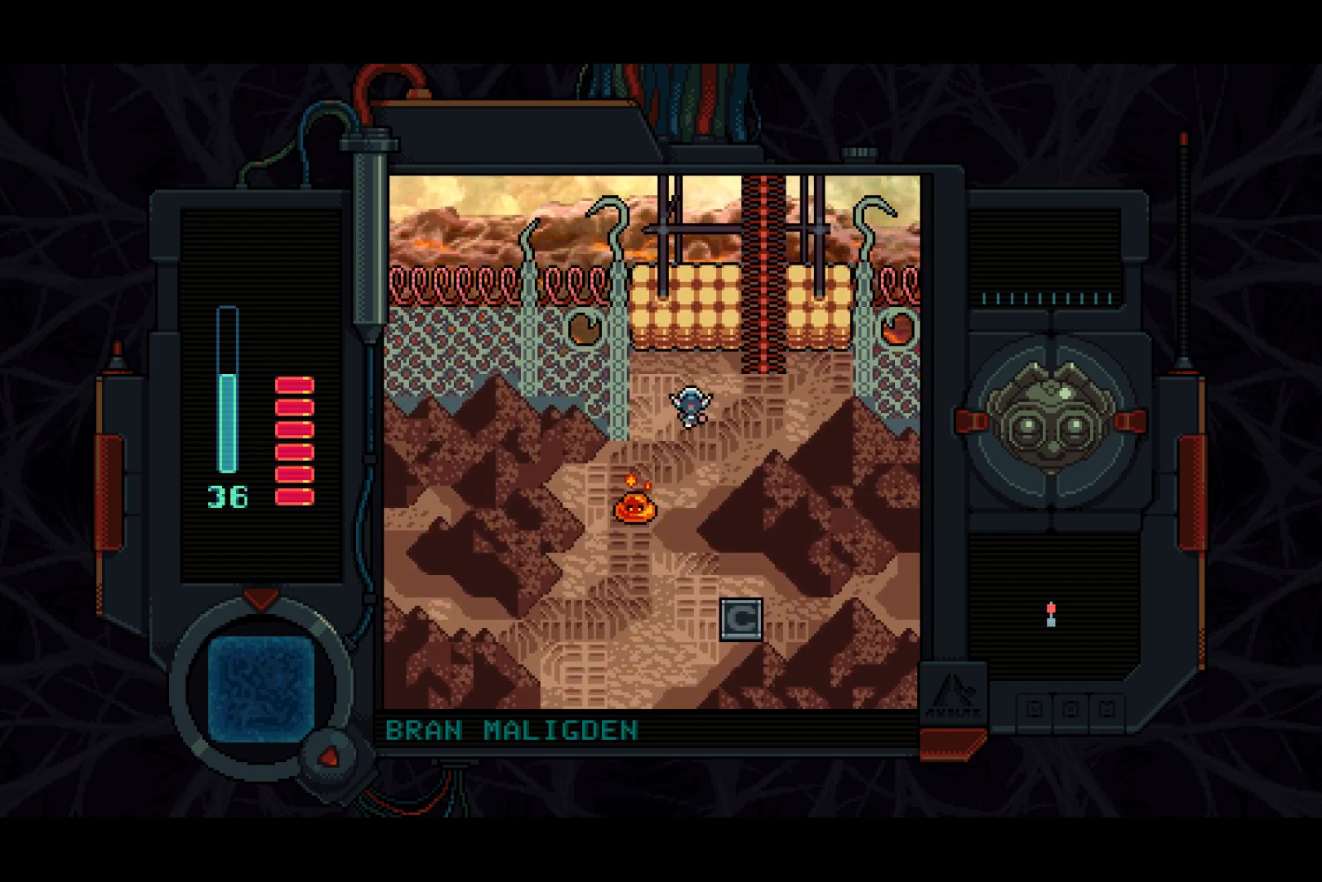
{"buttons": ["DPAD_UP"], "left_stick": "center", "right_stick": "center", "events": [[383, "DPAD_RIGHT", "up"]]}
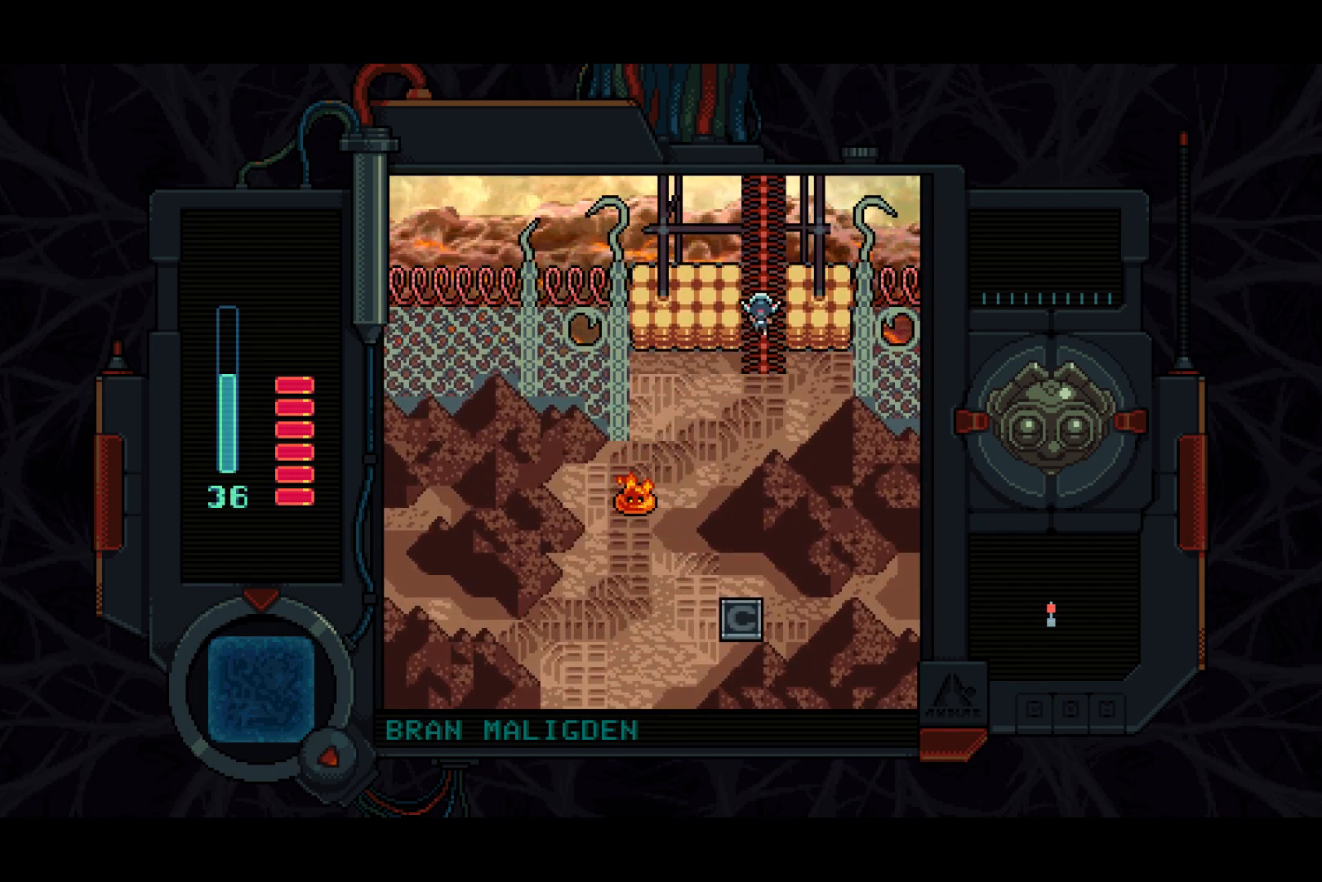
{"buttons": ["DPAD_UP"], "left_stick": "center", "right_stick": "center", "events": []}
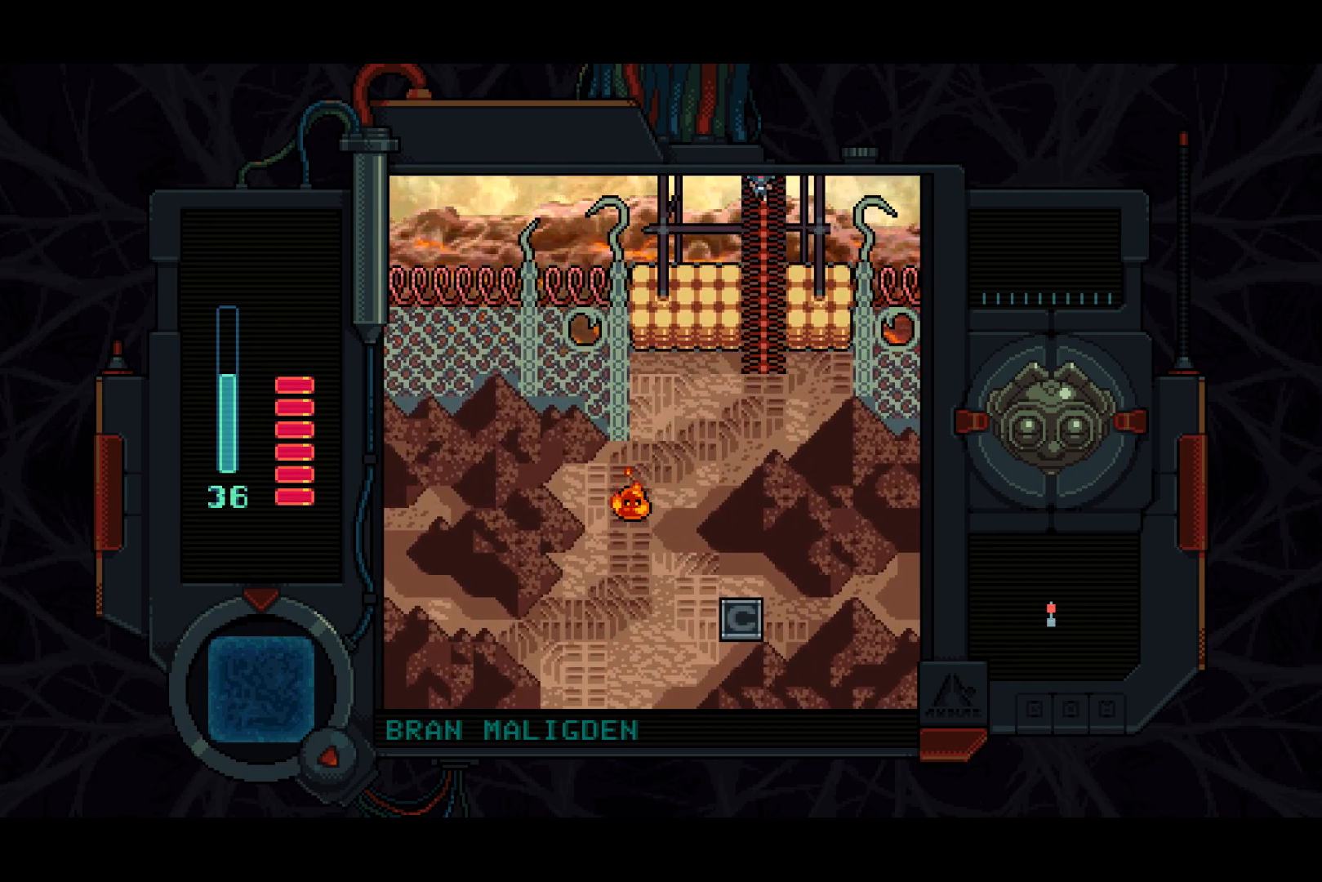
{"buttons": ["DPAD_UP"], "left_stick": "center", "right_stick": "center", "events": []}
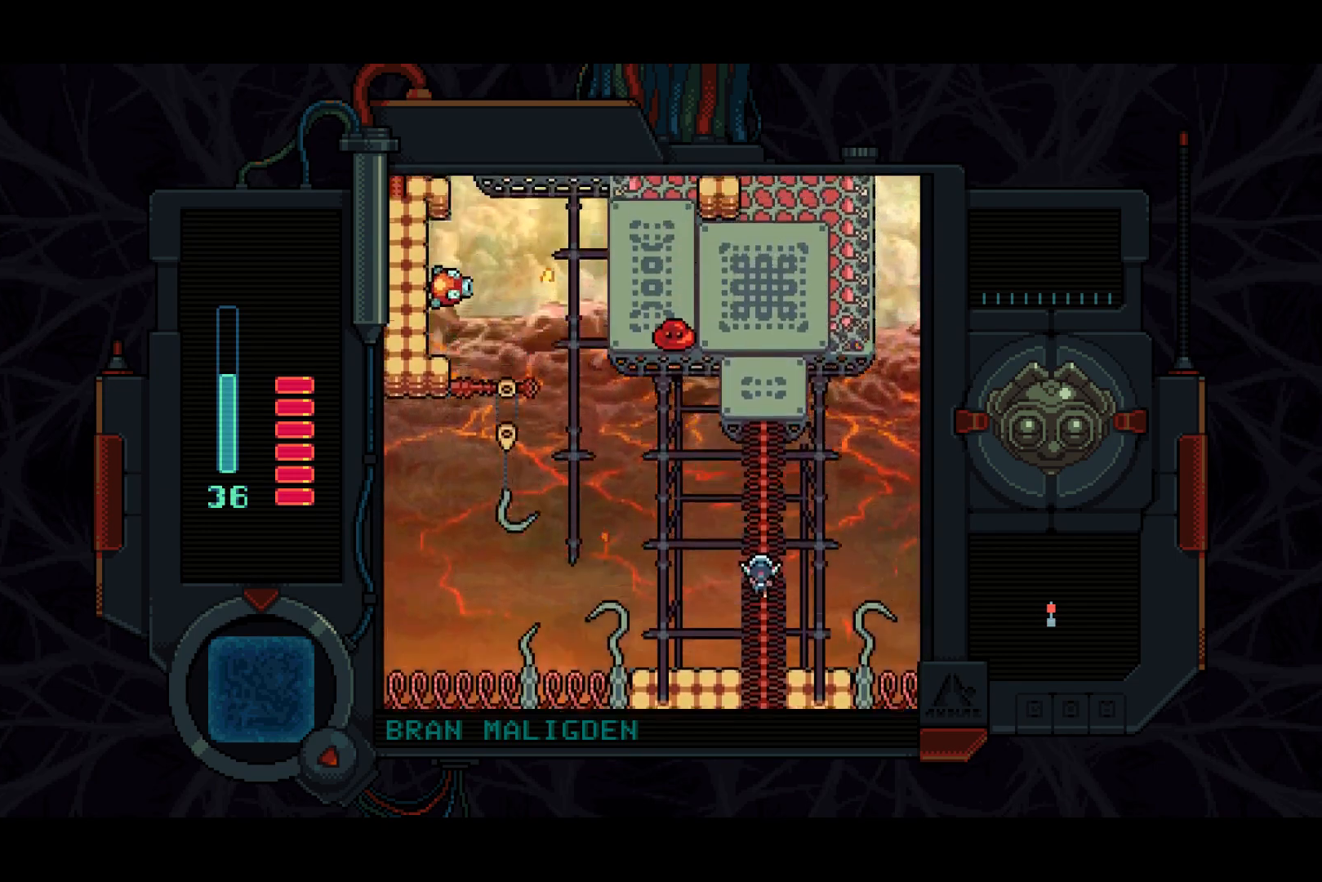
{"buttons": ["DPAD_UP"], "left_stick": "center", "right_stick": "center", "events": []}
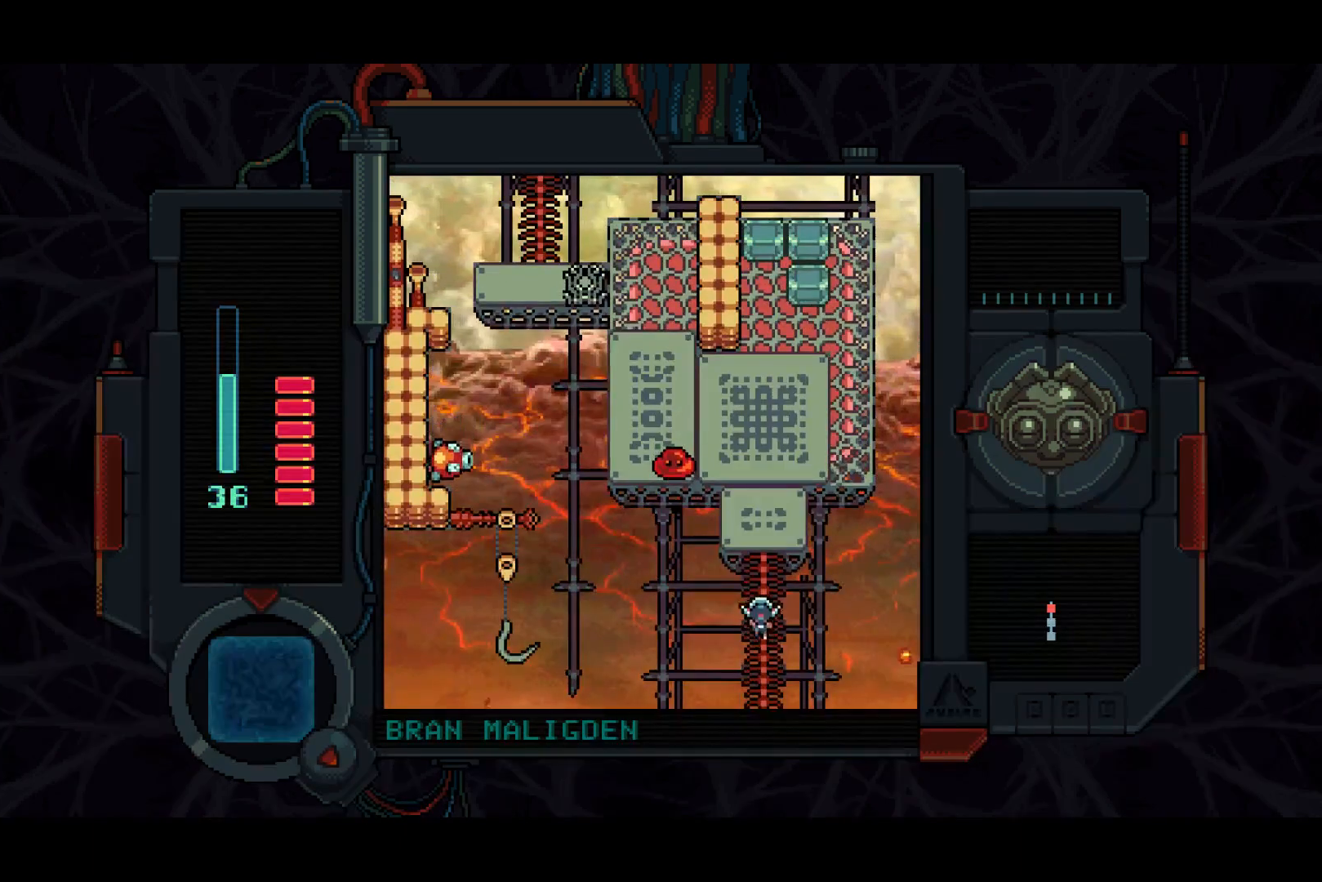
{"buttons": ["DPAD_UP"], "left_stick": "center", "right_stick": "center", "events": []}
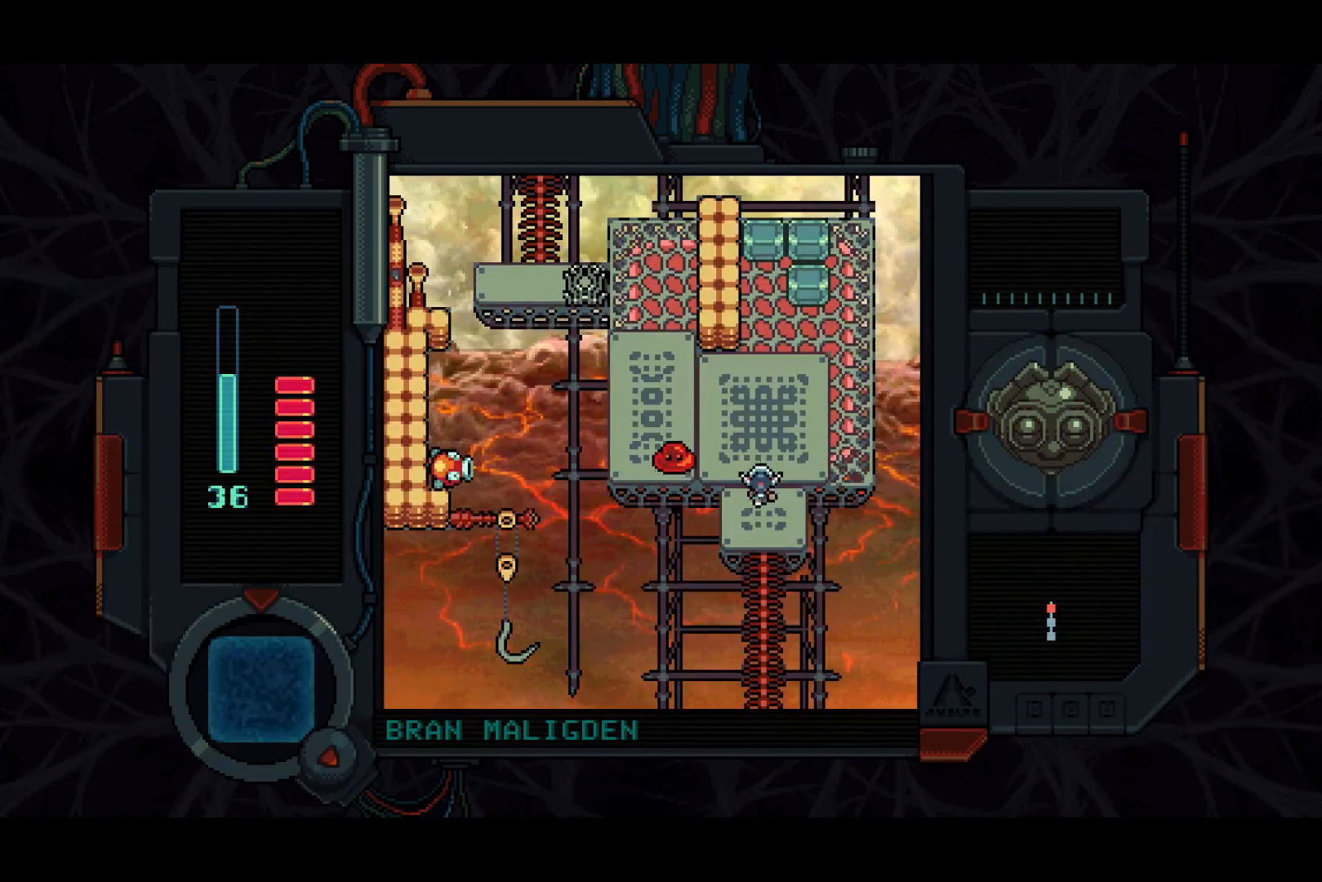
{"buttons": ["DPAD_LEFT"], "left_stick": "center", "right_stick": "center", "events": [[83, "DPAD_LEFT", "down"], [100, "DPAD_UP", "up"], [233, "SQUARE", "down"], [417, "SQUARE", "up"]]}
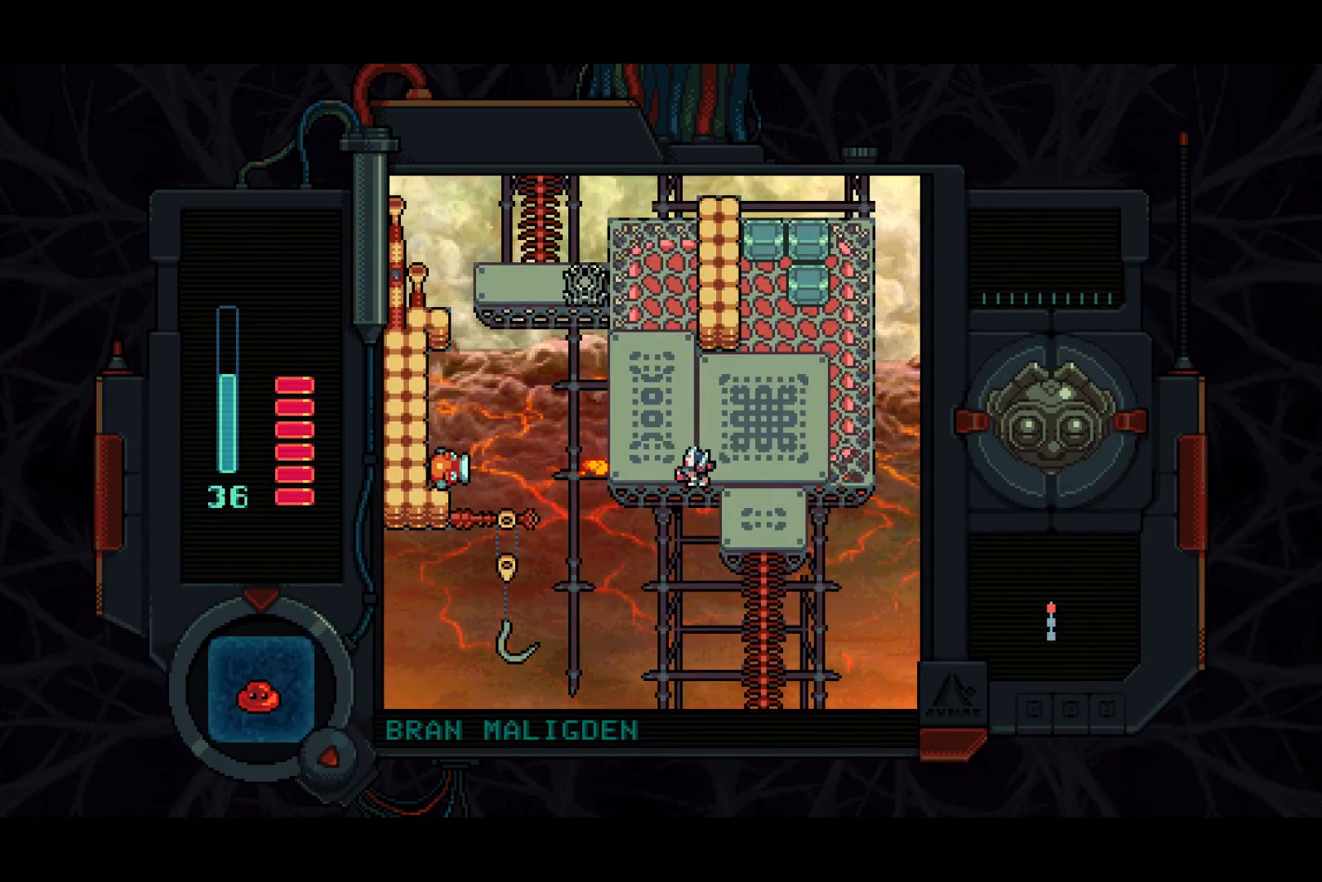
{"buttons": ["DPAD_UP"], "left_stick": "center", "right_stick": "center", "events": [[50, "SQUARE", "down"], [167, "SQUARE", "up"], [283, "DPAD_UP", "down"], [300, "L2", "down"], [317, "DPAD_LEFT", "up"], [317, "L1", "down"], [500, "L1", "up"], [500, "L2", "up"]]}
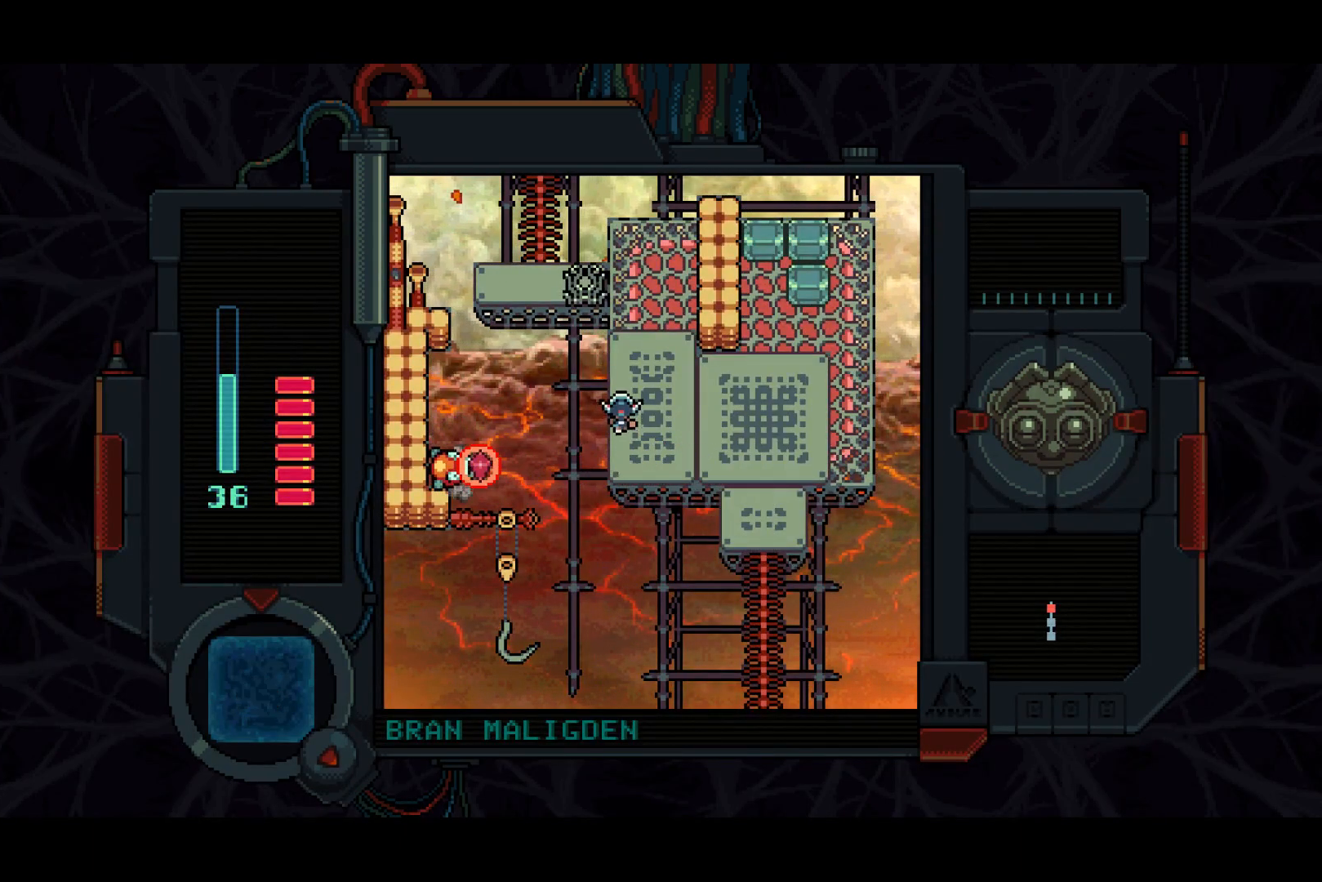
{"buttons": ["DPAD_UP", "DPAD_LEFT"], "left_stick": "center", "right_stick": "center", "events": [[500, "DPAD_LEFT", "down"]]}
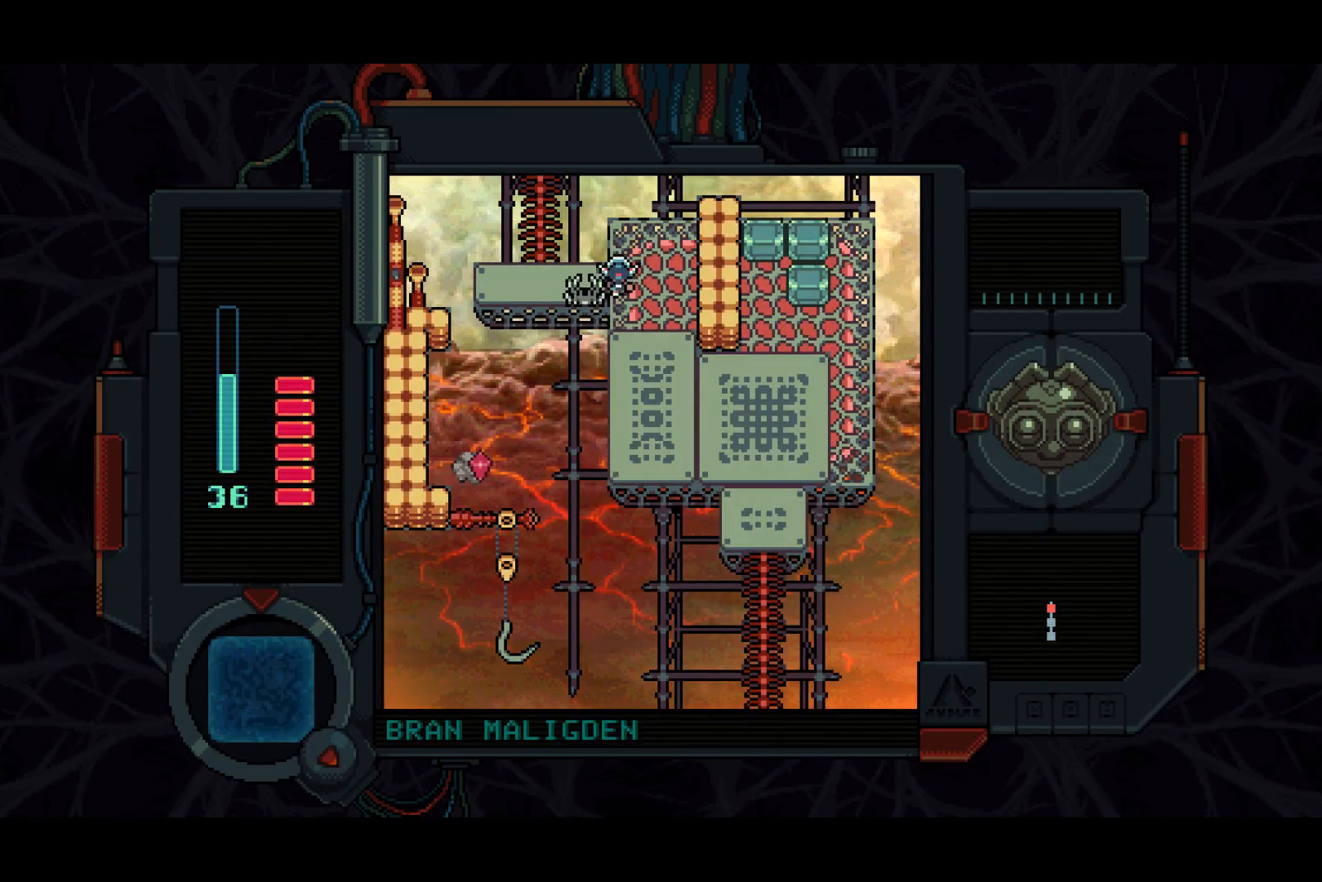
{"buttons": ["DPAD_UP"], "left_stick": "center", "right_stick": "center", "events": [[17, "DPAD_UP", "up"], [433, "DPAD_UP", "down"], [450, "DPAD_LEFT", "up"]]}
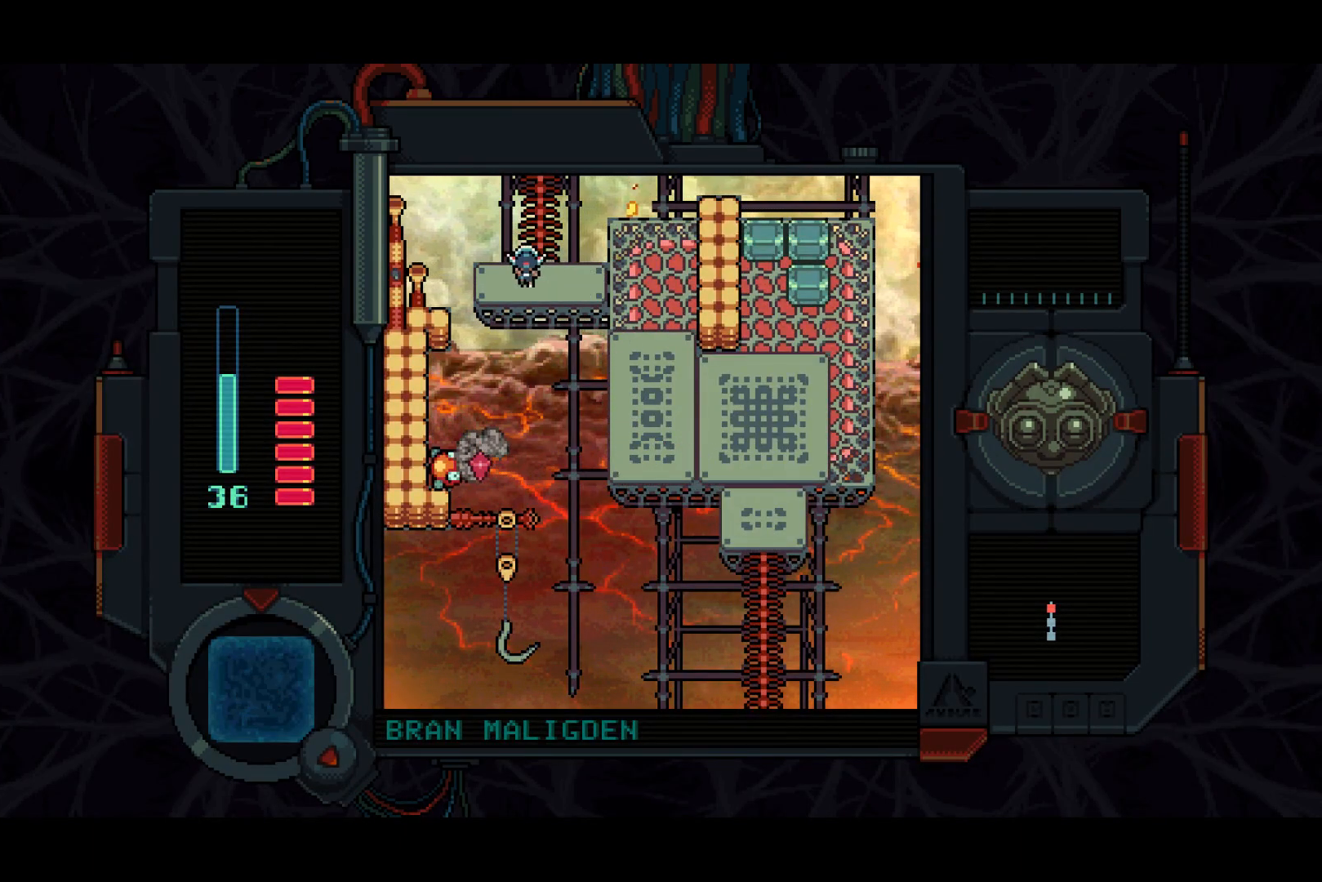
{"buttons": ["DPAD_UP"], "left_stick": "center", "right_stick": "center", "events": []}
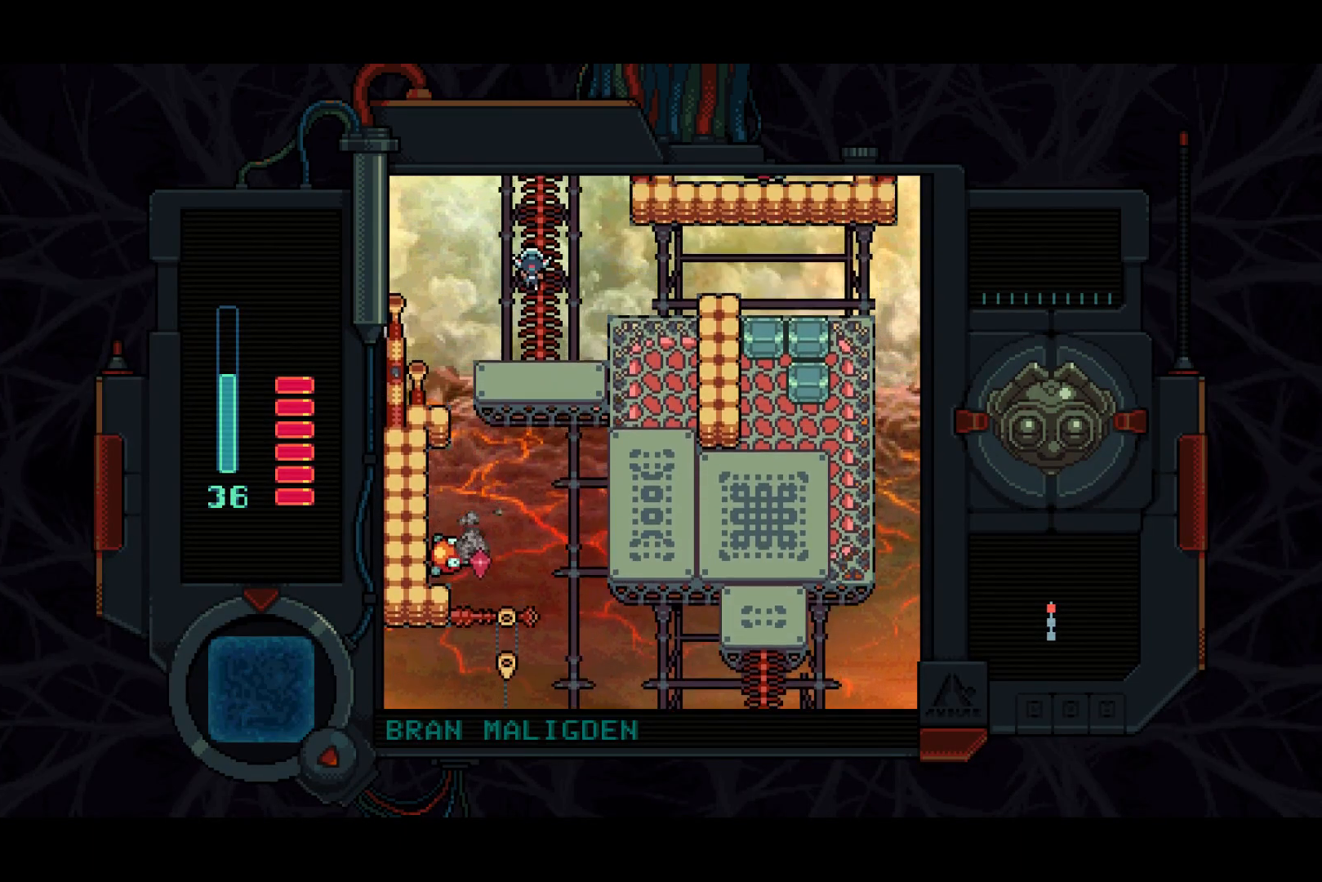
{"buttons": ["DPAD_UP"], "left_stick": "center", "right_stick": "center", "events": []}
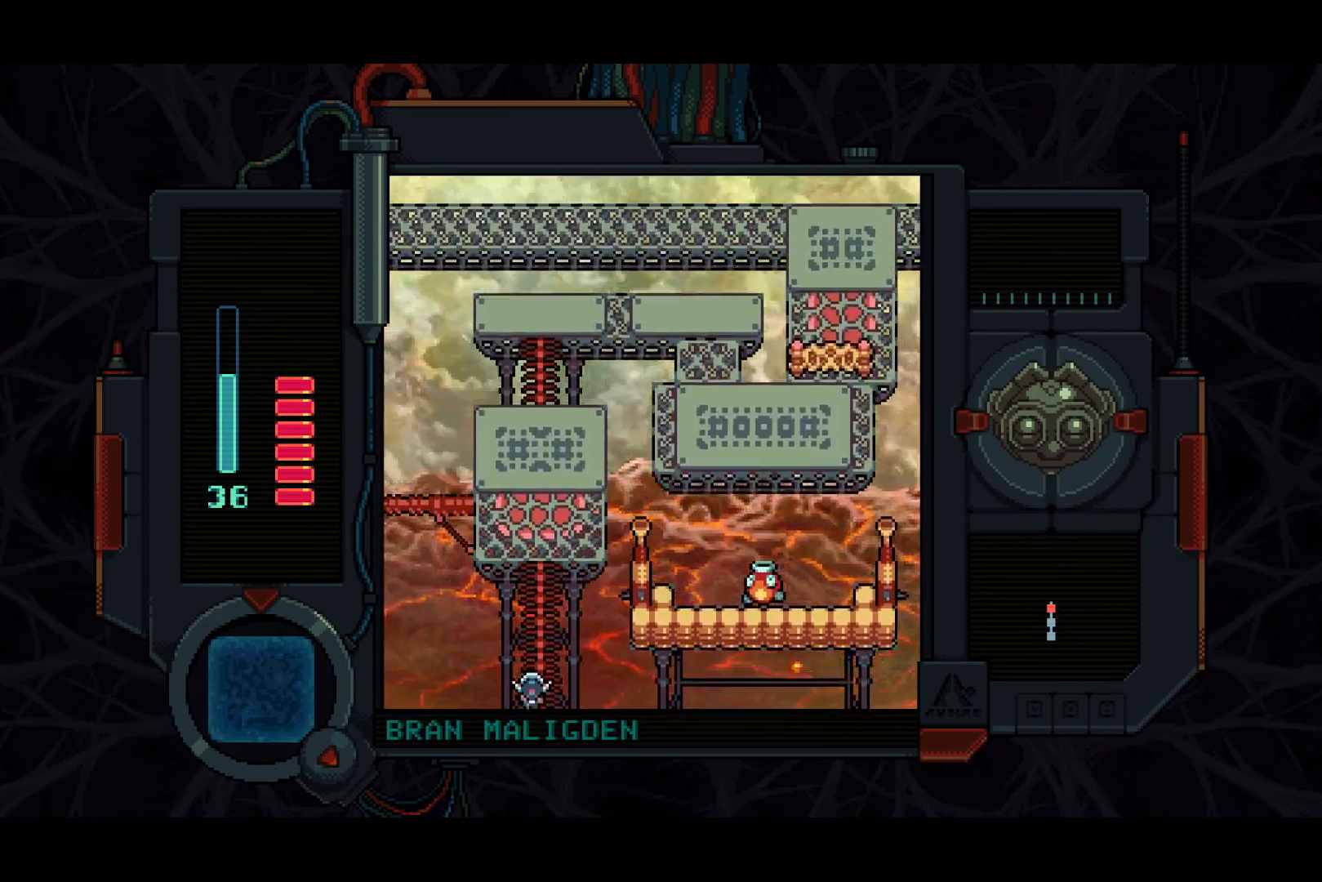
{"buttons": ["DPAD_UP"], "left_stick": "center", "right_stick": "center", "events": []}
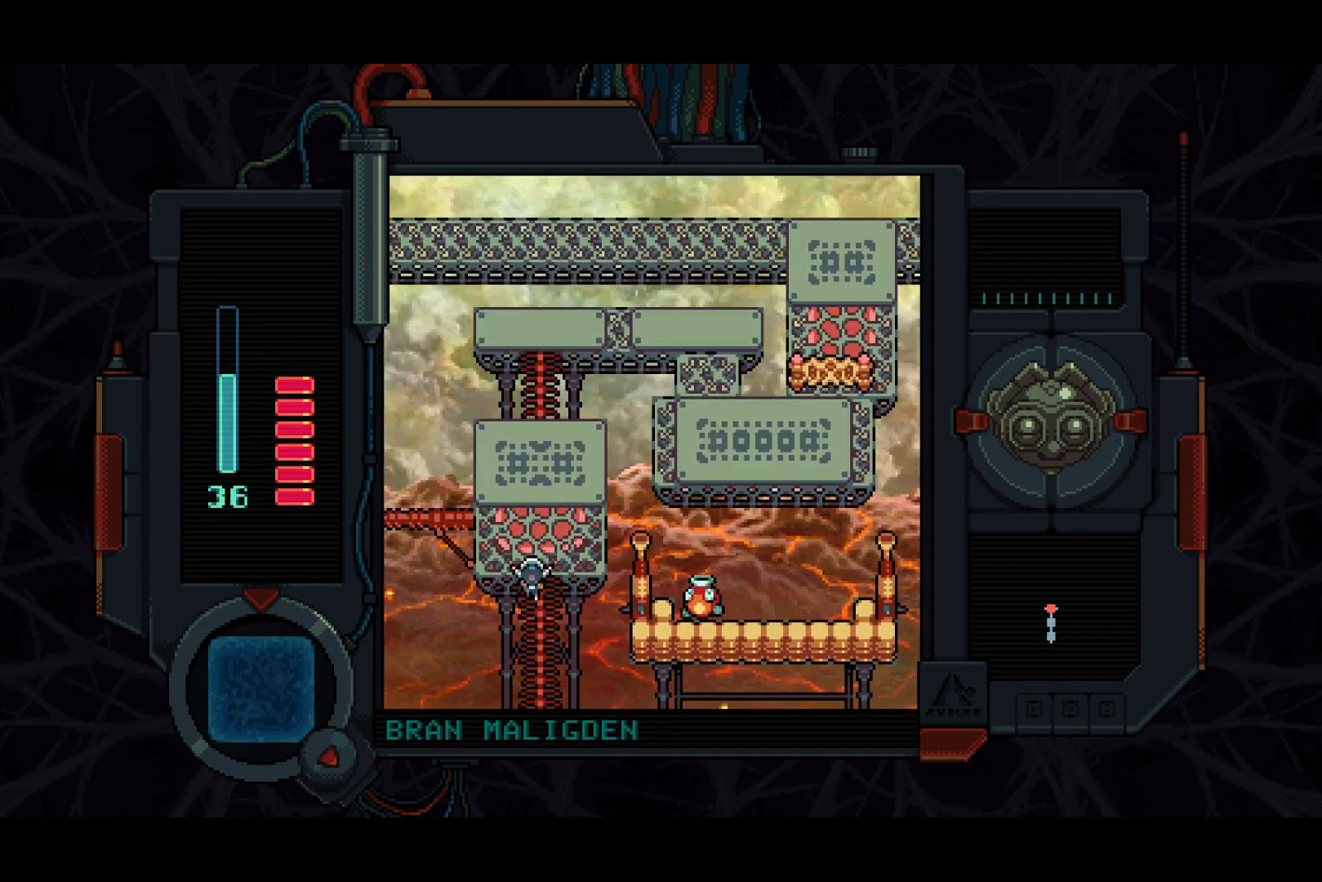
{"buttons": ["DPAD_UP"], "left_stick": "center", "right_stick": "center", "events": []}